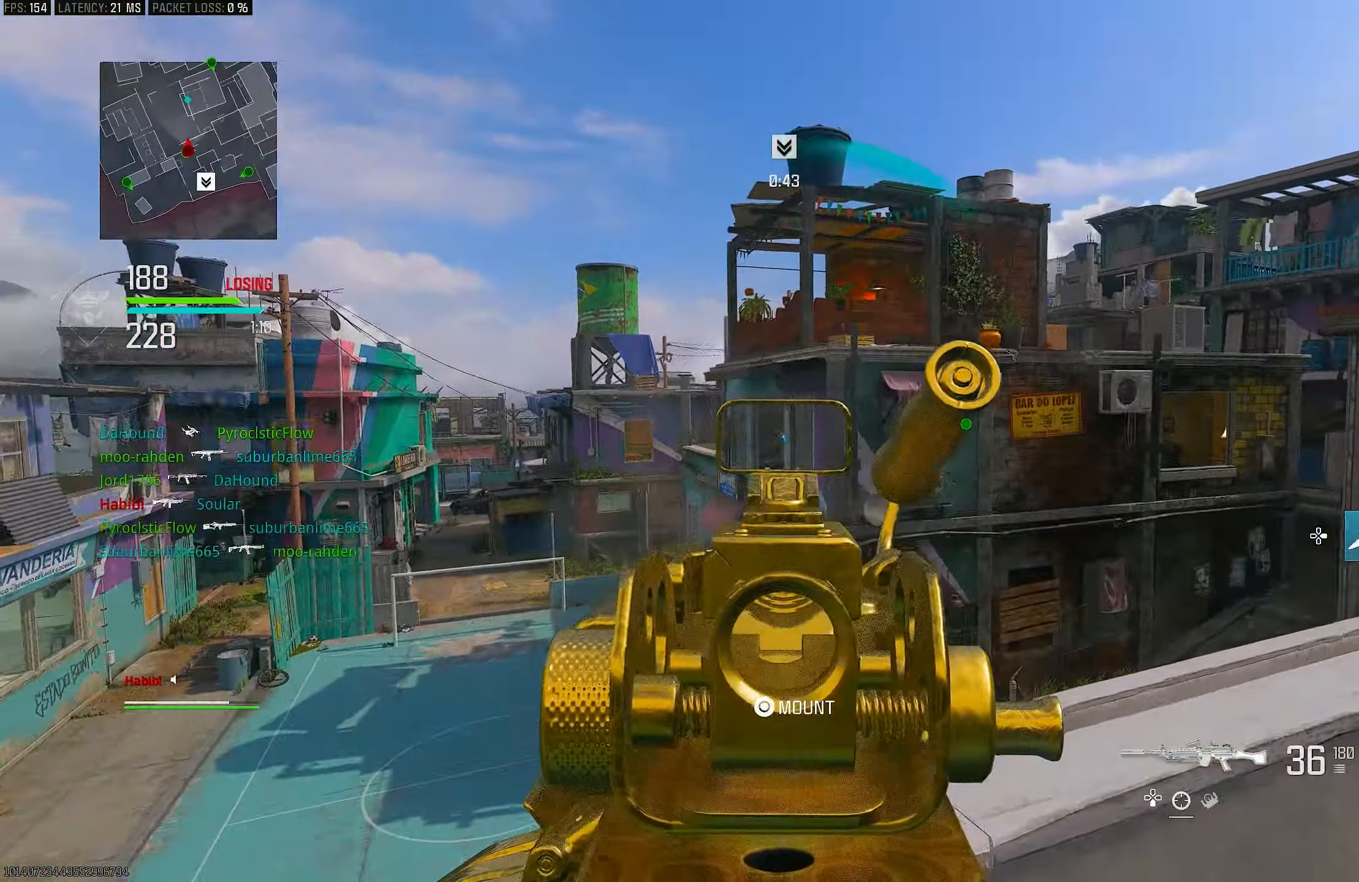
Gameplay with a controller (PlayStation layout); each line is a JSON object with the inputs held at the frame after it. "events" lists button and stick changes between this image and that frame as [ms after this image, input, new state], when the widget could be followed in between.
{"buttons": ["L1"], "left_stick": "left", "right_stick": "center", "events": [[17, "right_stick", "center"], [67, "right_stick", "up"], [150, "right_stick", "up-left"], [183, "R1", "down"], [217, "right_stick", "center"], [267, "left_stick", "right"], [317, "R1", "up"], [317, "right_stick", "right"], [383, "right_stick", "center"], [483, "left_stick", "left"]]}
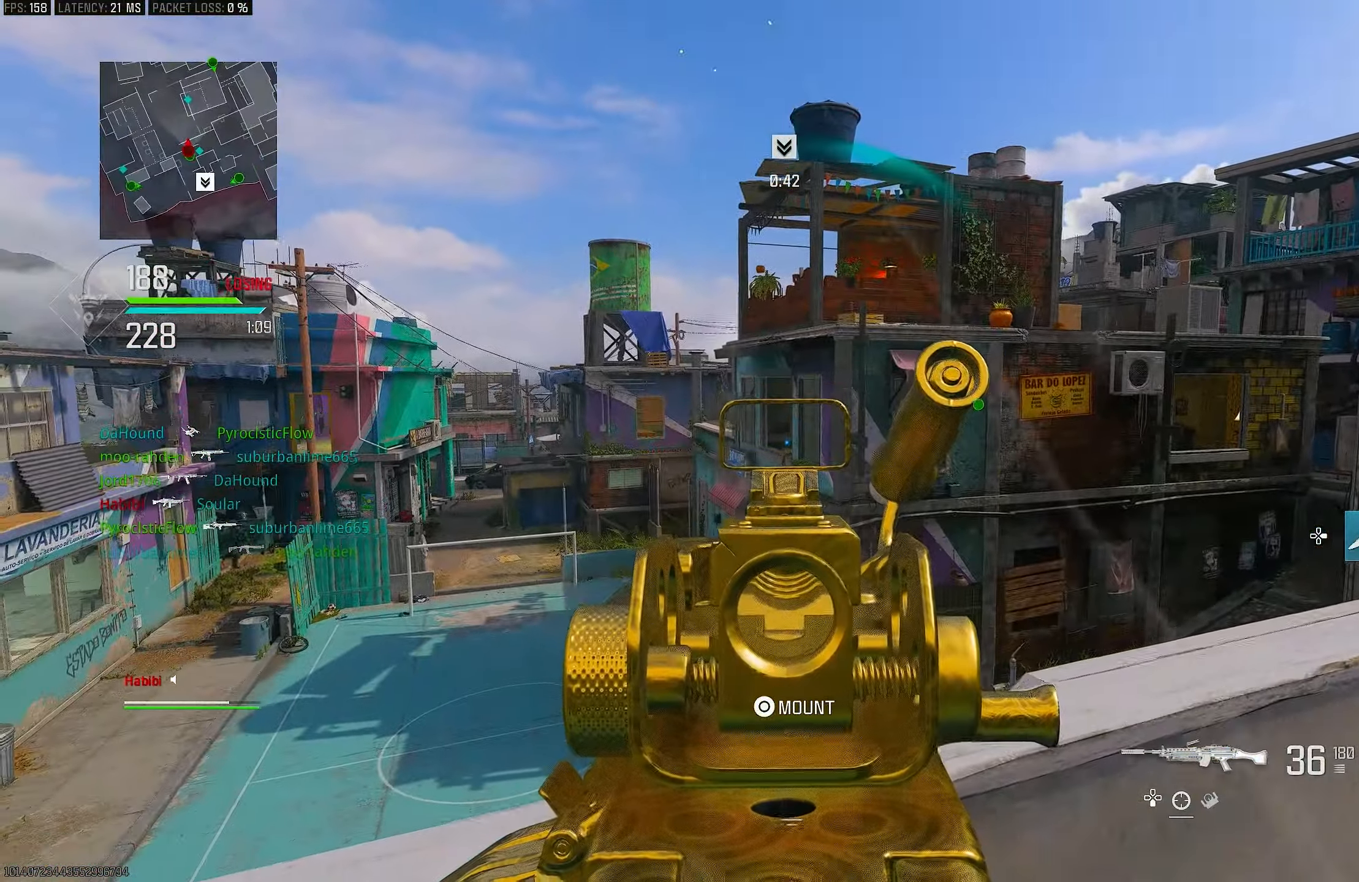
{"buttons": ["L1"], "left_stick": "right", "right_stick": "center", "events": [[117, "left_stick", "right"], [267, "right_stick", "down"], [283, "left_stick", "left"], [383, "right_stick", "center"], [400, "left_stick", "center"], [450, "left_stick", "right"]]}
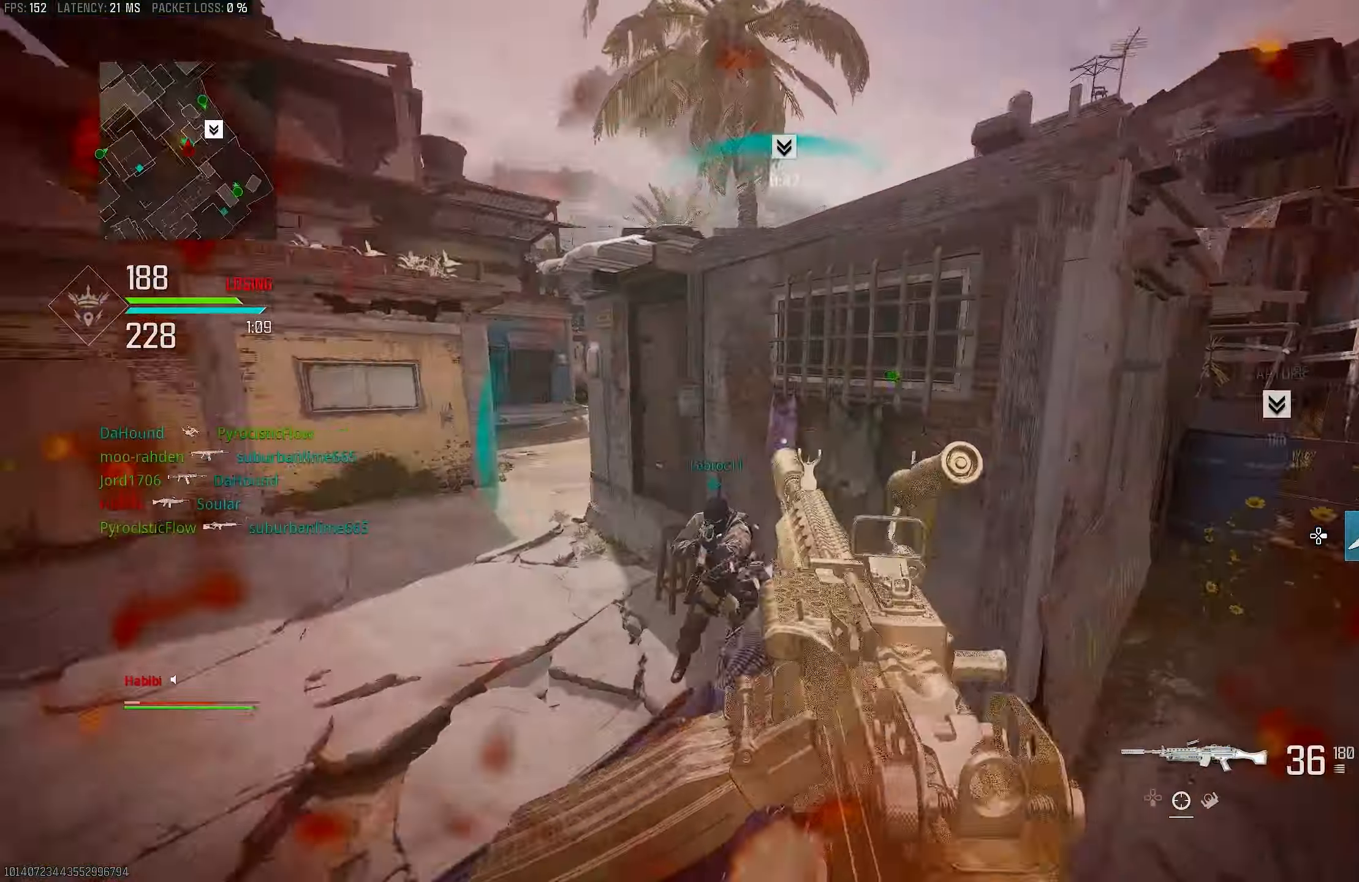
{"buttons": [], "left_stick": "right", "right_stick": "left", "events": [[17, "L1", "up"], [50, "right_stick", "right"], [217, "left_stick", "up-right"], [333, "L3", "down"], [383, "right_stick", "center"], [417, "L3", "up"], [450, "left_stick", "right"], [450, "right_stick", "left"]]}
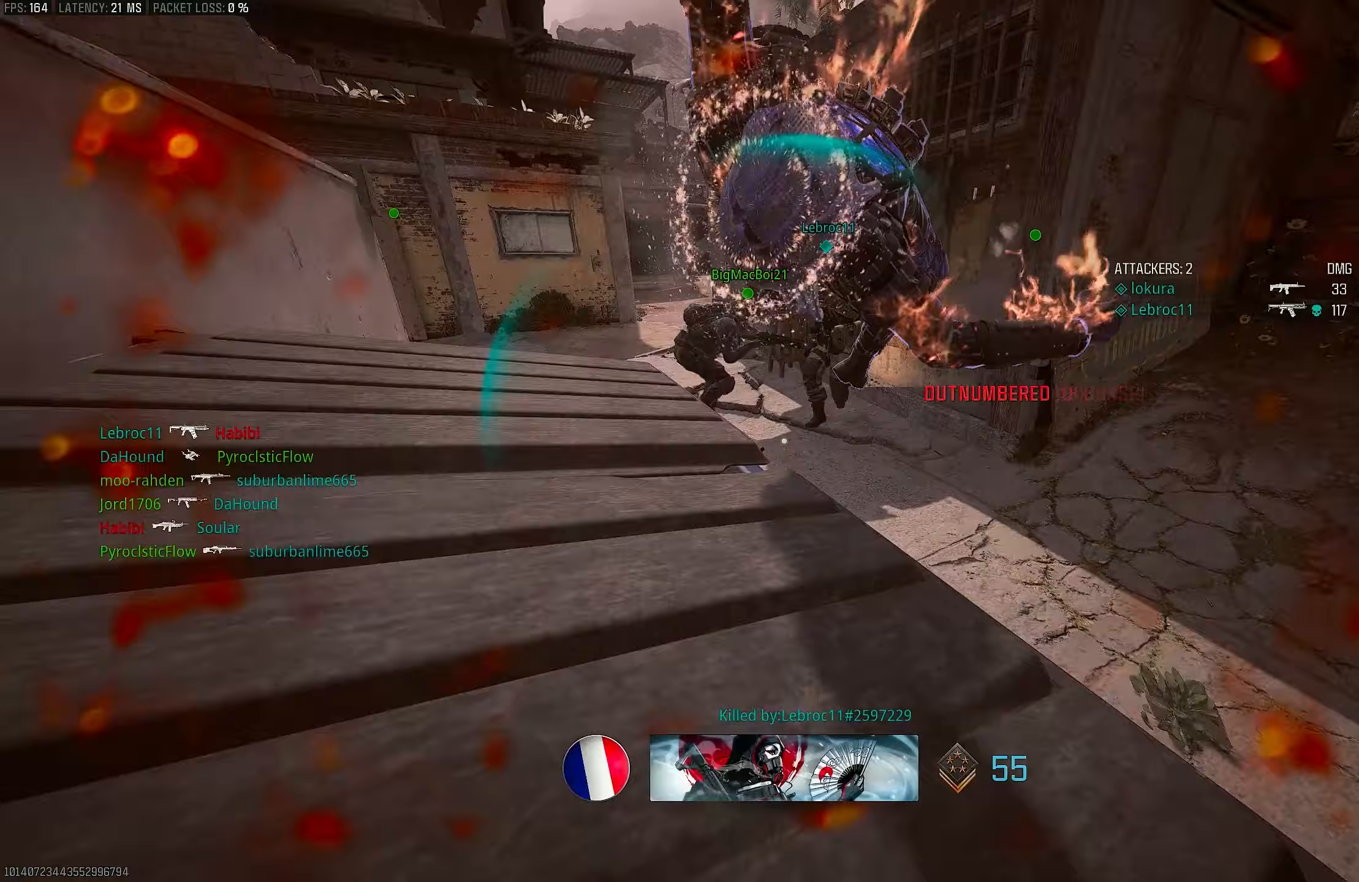
{"buttons": ["CROSS", "SQUARE"], "left_stick": "left", "right_stick": "center", "events": [[83, "left_stick", "up-right"], [83, "right_stick", "right"], [183, "left_stick", "up"], [317, "left_stick", "left"], [367, "right_stick", "center"], [417, "CROSS", "down"], [450, "SQUARE", "down"]]}
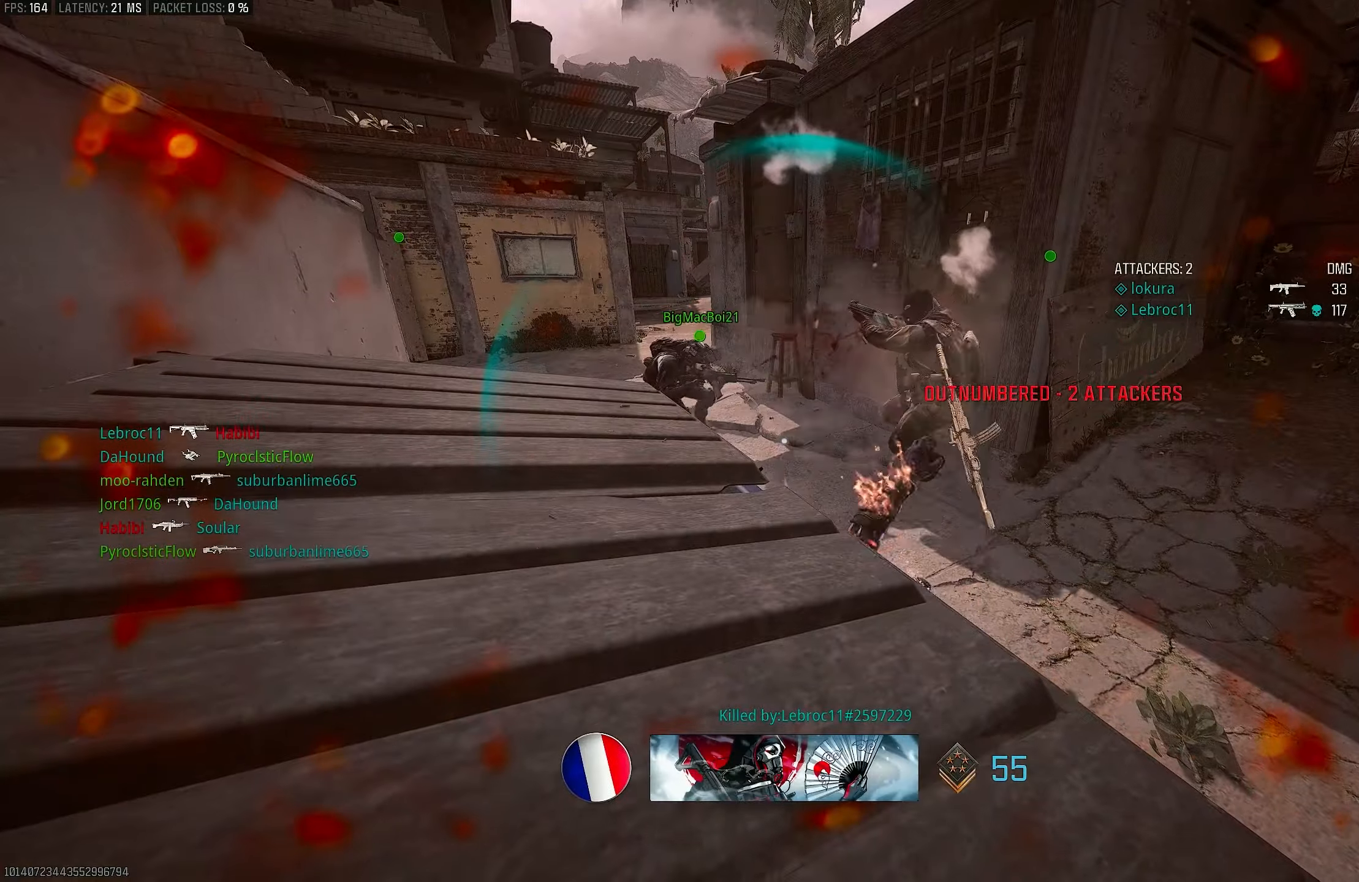
{"buttons": ["CROSS", "SQUARE"], "left_stick": "up", "right_stick": "center", "events": [[17, "SQUARE", "up"], [67, "CROSS", "up"], [67, "SQUARE", "down"], [117, "SQUARE", "up"], [117, "left_stick", "up"], [150, "SQUARE", "down"], [217, "SQUARE", "up"], [350, "CROSS", "down"], [350, "SQUARE", "down"], [450, "SQUARE", "up"], [500, "SQUARE", "down"]]}
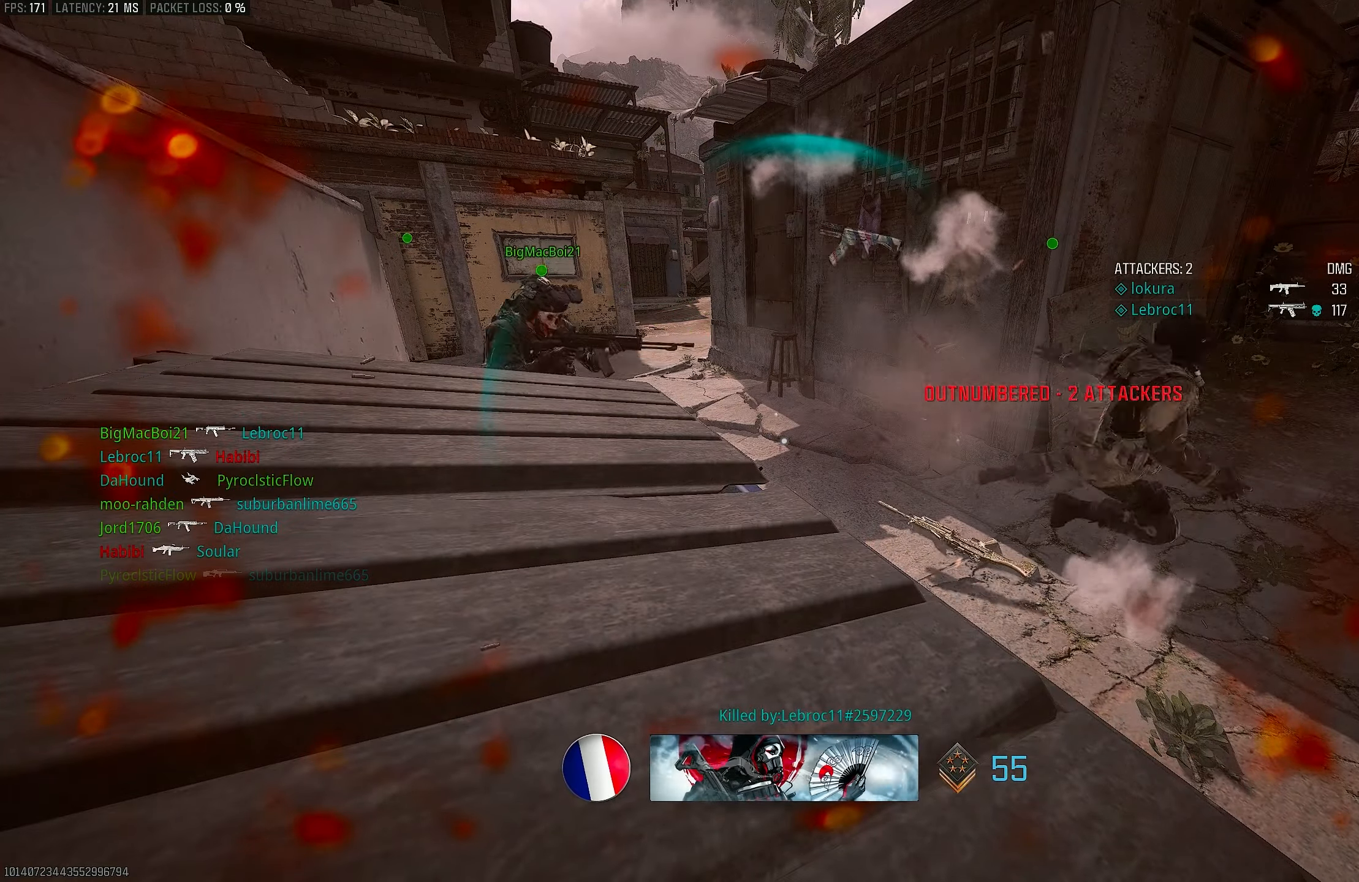
{"buttons": [], "left_stick": "up-left", "right_stick": "center", "events": [[17, "CROSS", "up"], [17, "SQUARE", "up"], [83, "SQUARE", "down"], [167, "SQUARE", "up"], [233, "SQUARE", "down"], [267, "SQUARE", "up"], [283, "left_stick", "center"], [333, "SQUARE", "down"], [350, "left_stick", "down-left"], [383, "SQUARE", "up"], [450, "left_stick", "up-left"]]}
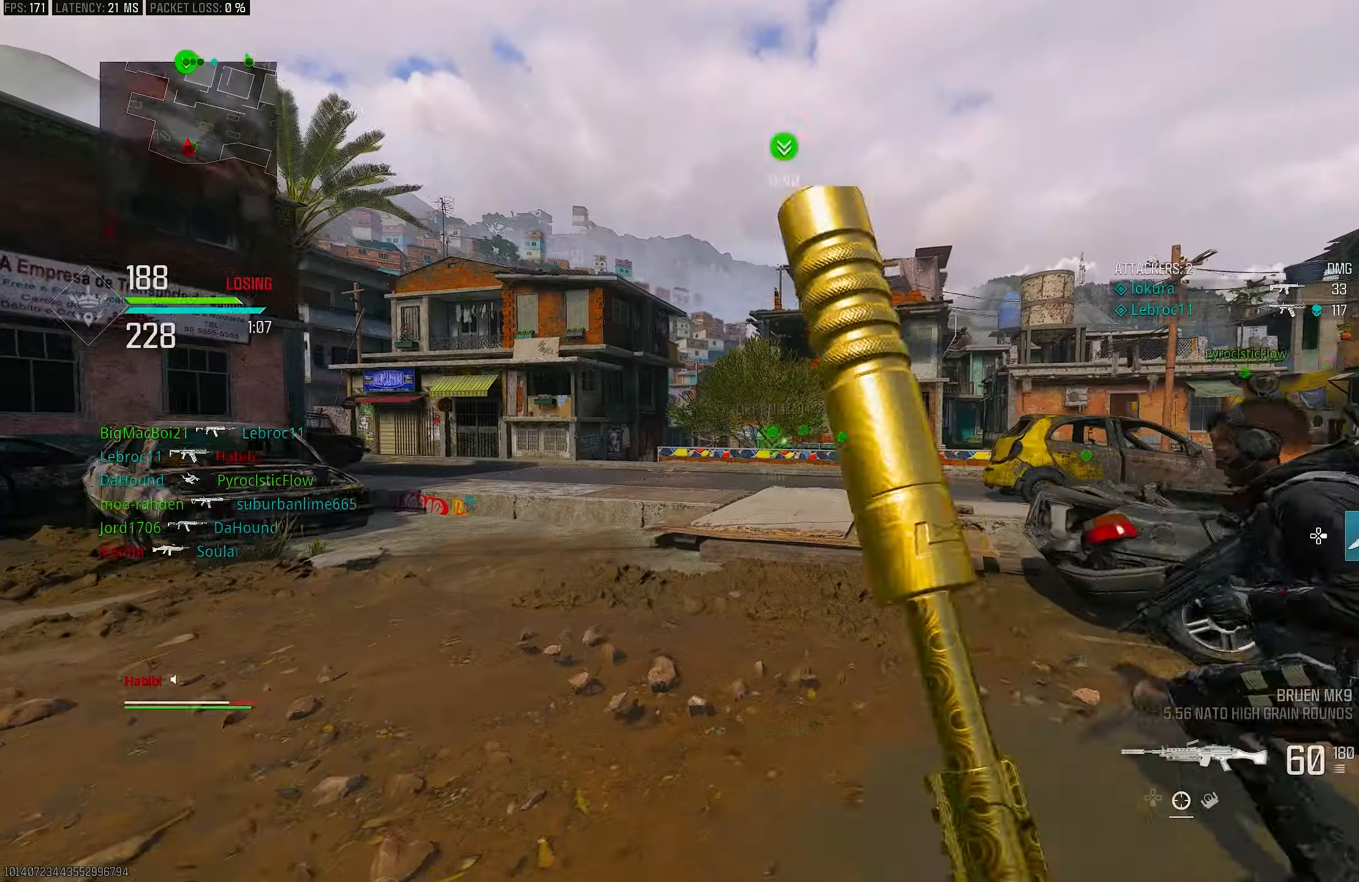
{"buttons": [], "left_stick": "up", "right_stick": "center", "events": [[50, "SQUARE", "down"], [117, "SQUARE", "up"], [183, "SQUARE", "down"], [183, "left_stick", "up"], [217, "SQUARE", "up"], [267, "SQUARE", "down"], [350, "SQUARE", "up"], [383, "SQUARE", "down"], [450, "SQUARE", "up"]]}
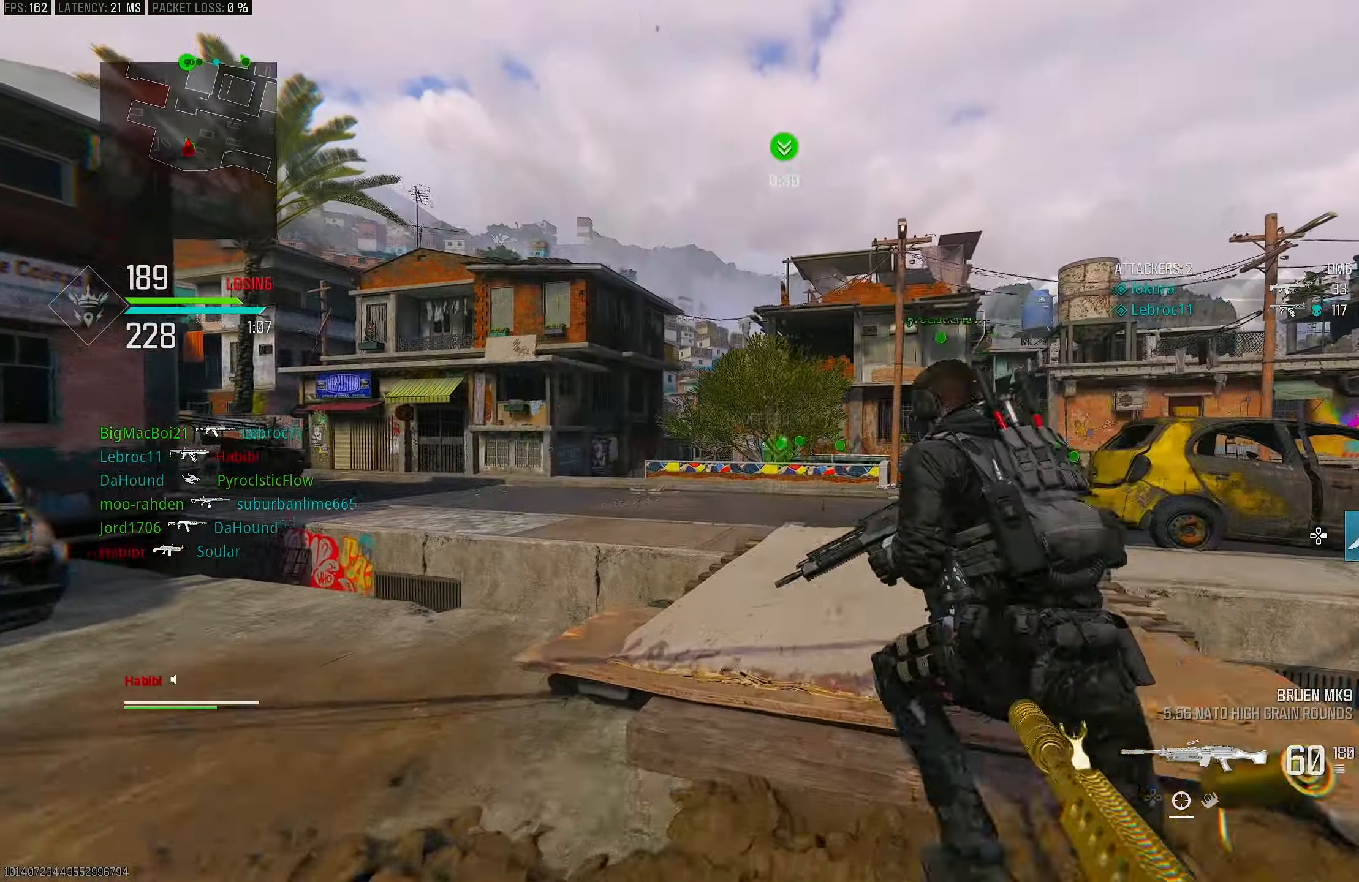
{"buttons": ["R3"], "left_stick": "up", "right_stick": "center", "events": [[83, "L3", "down"], [133, "TRIANGLE", "down"], [183, "TRIANGLE", "up"], [217, "L3", "up"], [217, "TRIANGLE", "down"], [283, "TRIANGLE", "up"], [350, "L3", "down"], [483, "L3", "up"], [483, "R3", "down"]]}
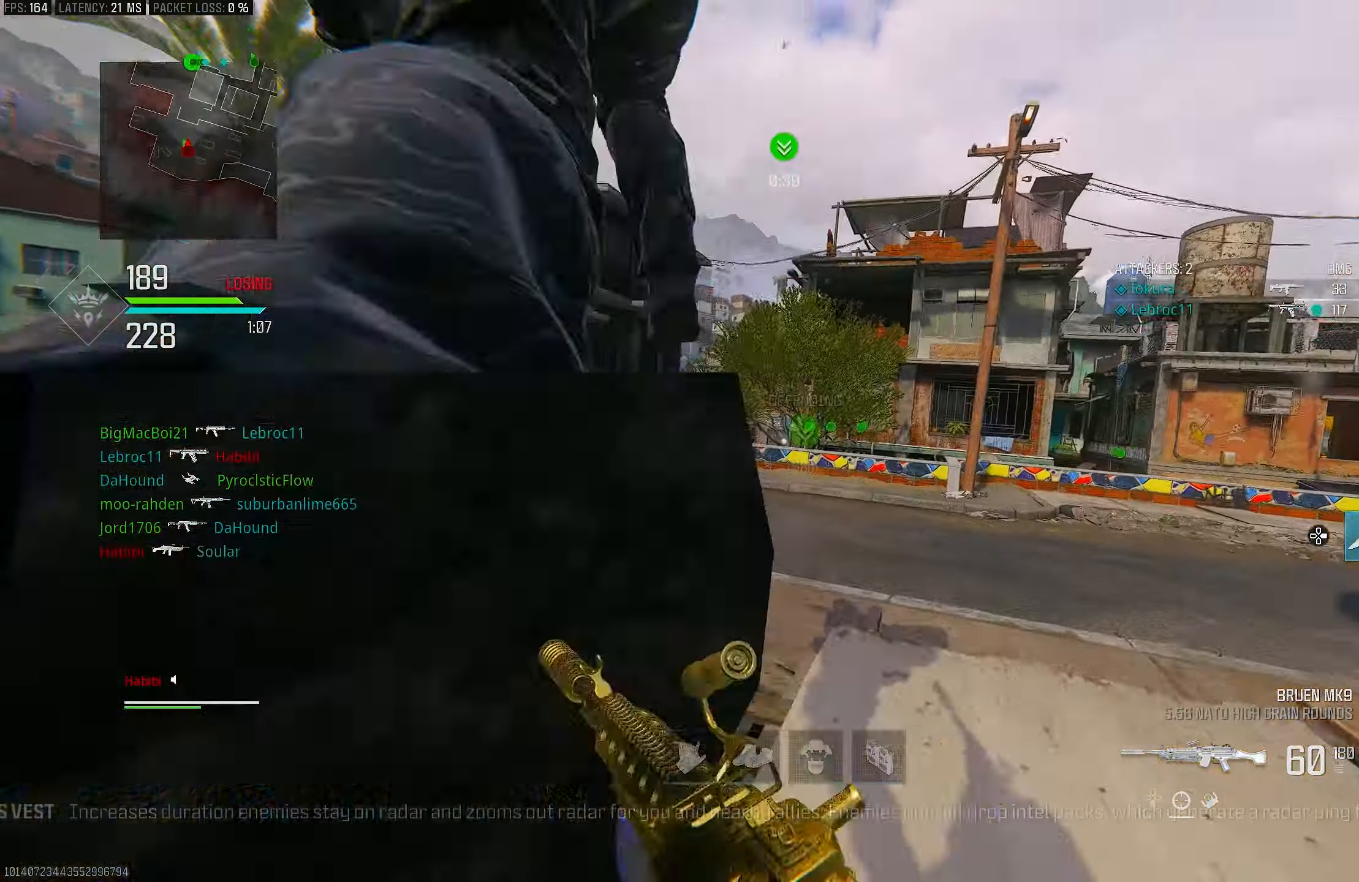
{"buttons": [], "left_stick": "up", "right_stick": "center", "events": [[150, "CROSS", "down"], [233, "R3", "up"], [233, "right_stick", "down-left"], [283, "CROSS", "up"], [283, "L3", "down"], [283, "right_stick", "up-right"], [333, "right_stick", "center"], [400, "TRIANGLE", "down"], [417, "L3", "up"], [450, "TRIANGLE", "up"]]}
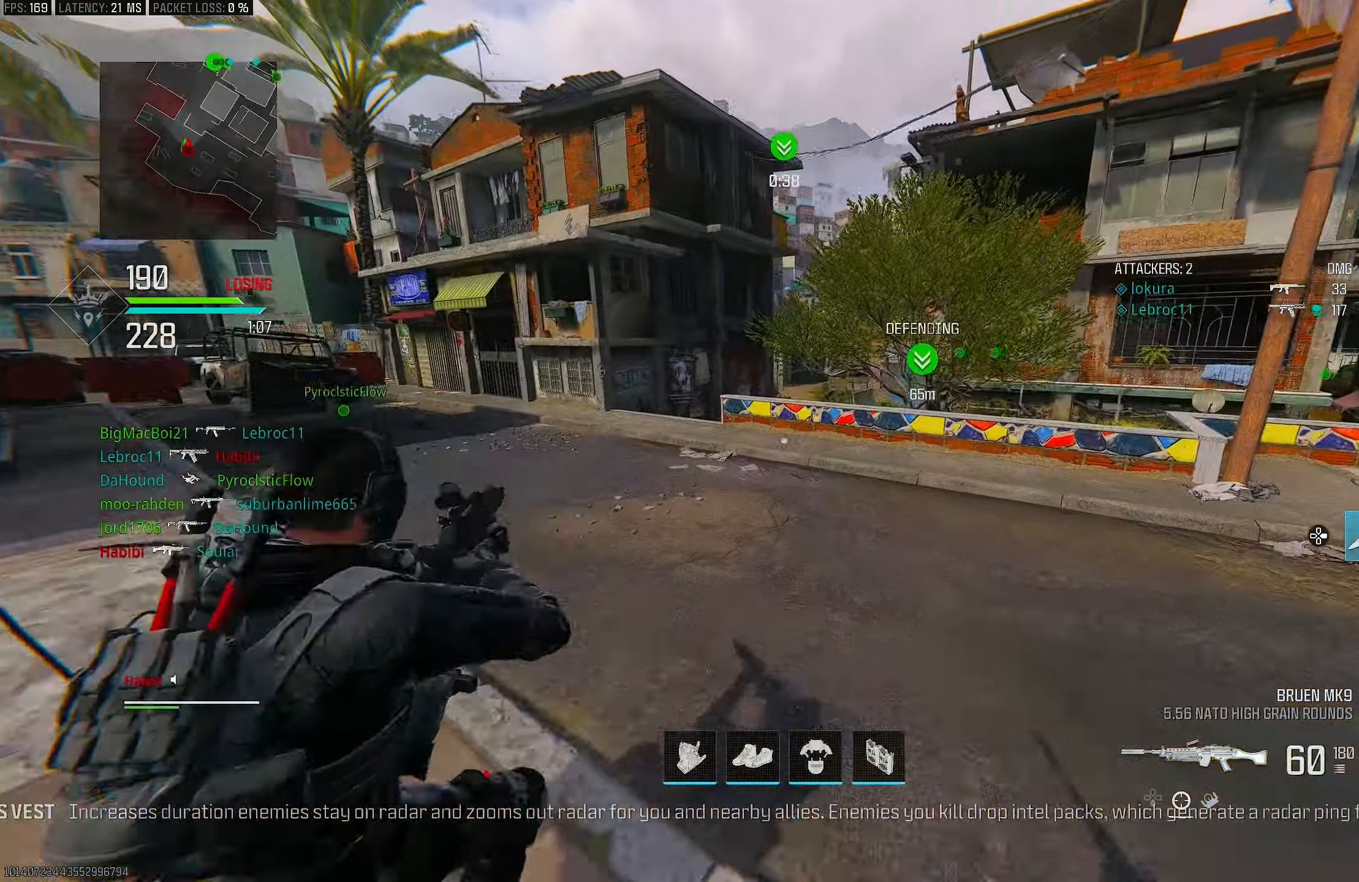
{"buttons": ["L3"], "left_stick": "up", "right_stick": "center", "events": [[83, "right_stick", "down-left"], [117, "L3", "down"], [183, "right_stick", "center"], [250, "TRIANGLE", "down"], [283, "L3", "up"], [317, "TRIANGLE", "up"], [450, "L3", "down"]]}
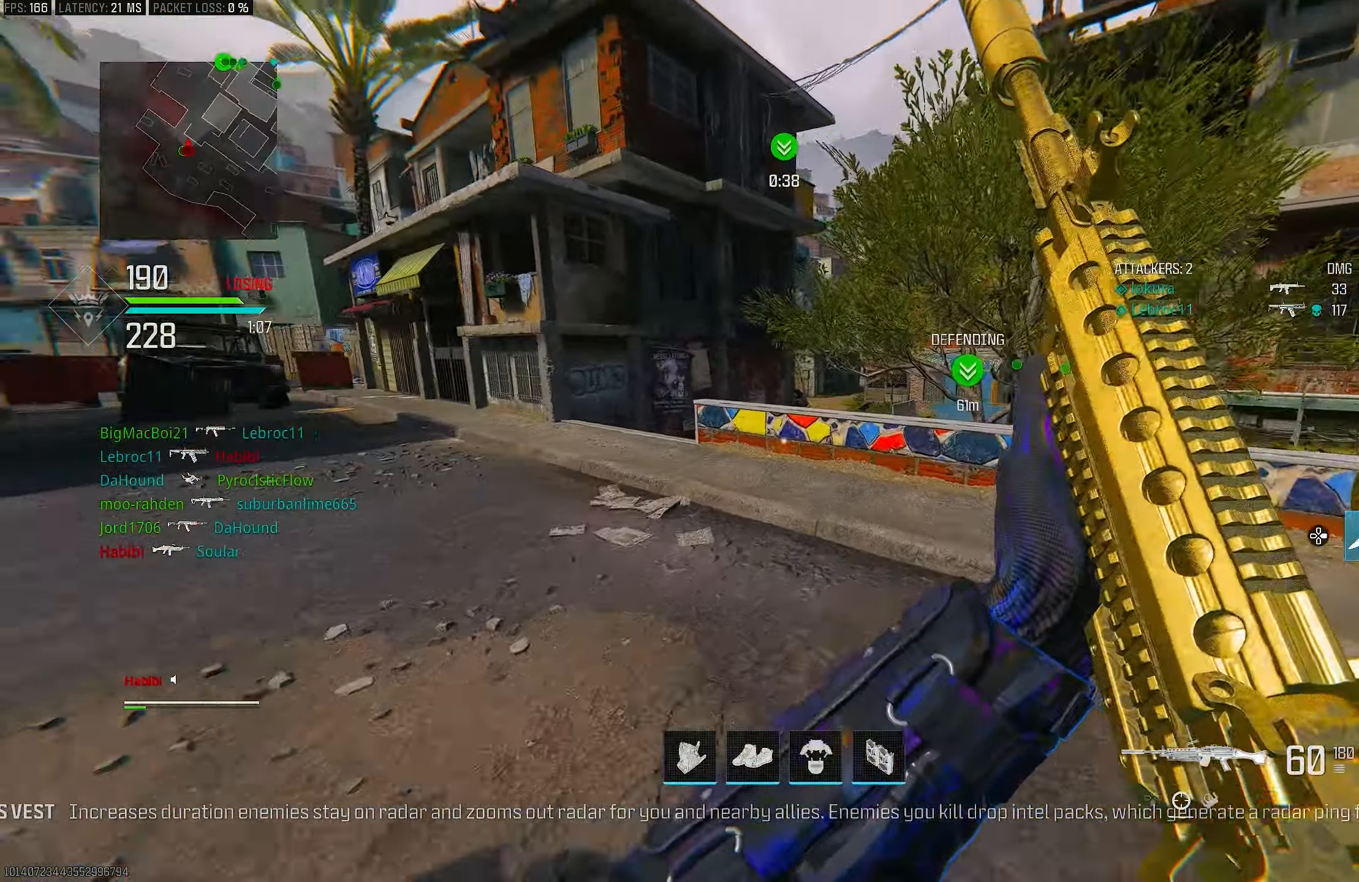
{"buttons": [], "left_stick": "up", "right_stick": "right", "events": [[17, "right_stick", "right"], [150, "L3", "up"], [150, "right_stick", "center"], [217, "right_stick", "left"], [317, "L3", "down"], [350, "right_stick", "center"], [433, "right_stick", "right"], [483, "L3", "up"]]}
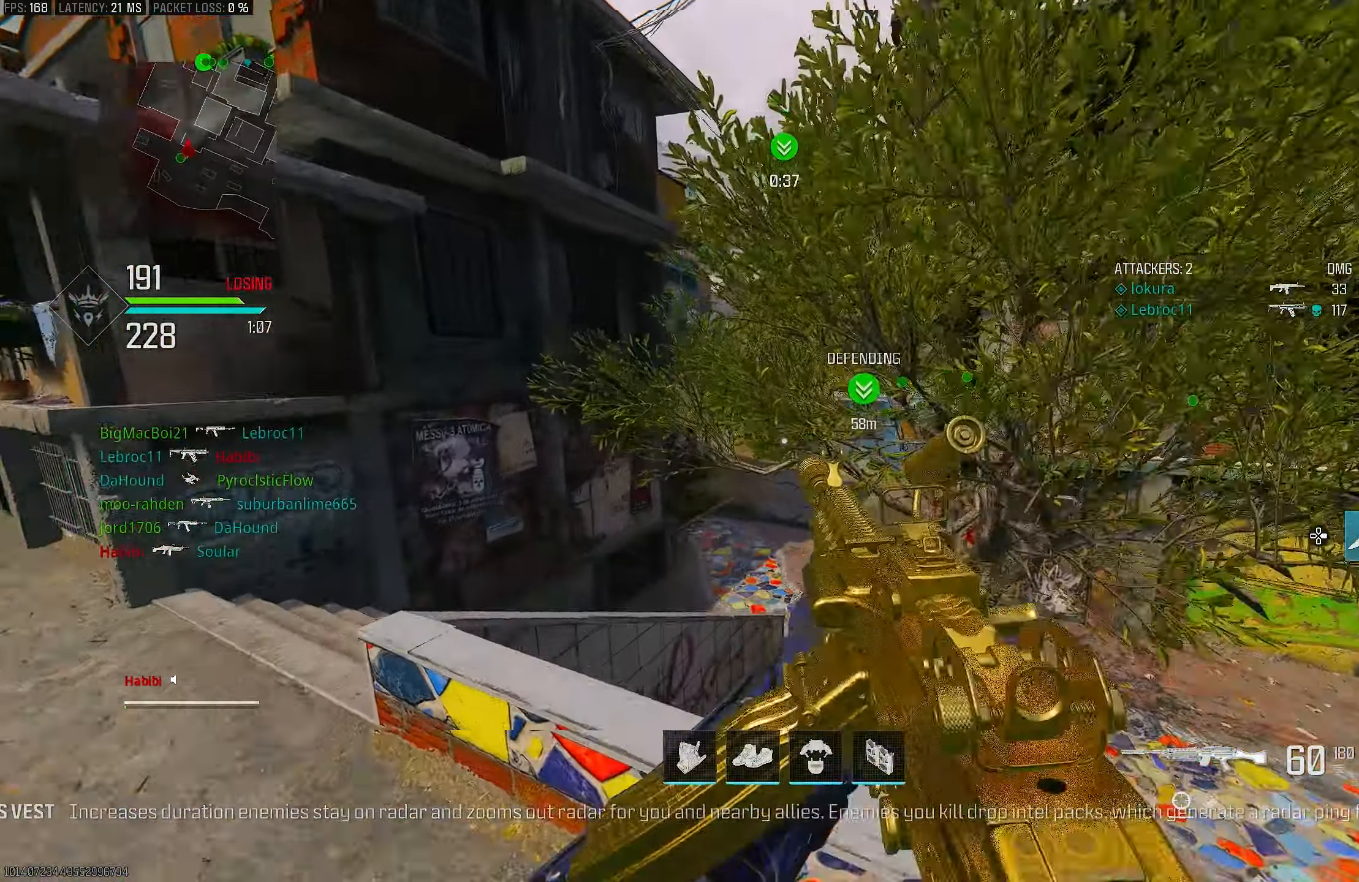
{"buttons": ["L3"], "left_stick": "up", "right_stick": "center", "events": [[67, "right_stick", "center"], [150, "CROSS", "down"], [300, "CROSS", "up"], [383, "L3", "down"], [417, "TRIANGLE", "down"], [483, "TRIANGLE", "up"]]}
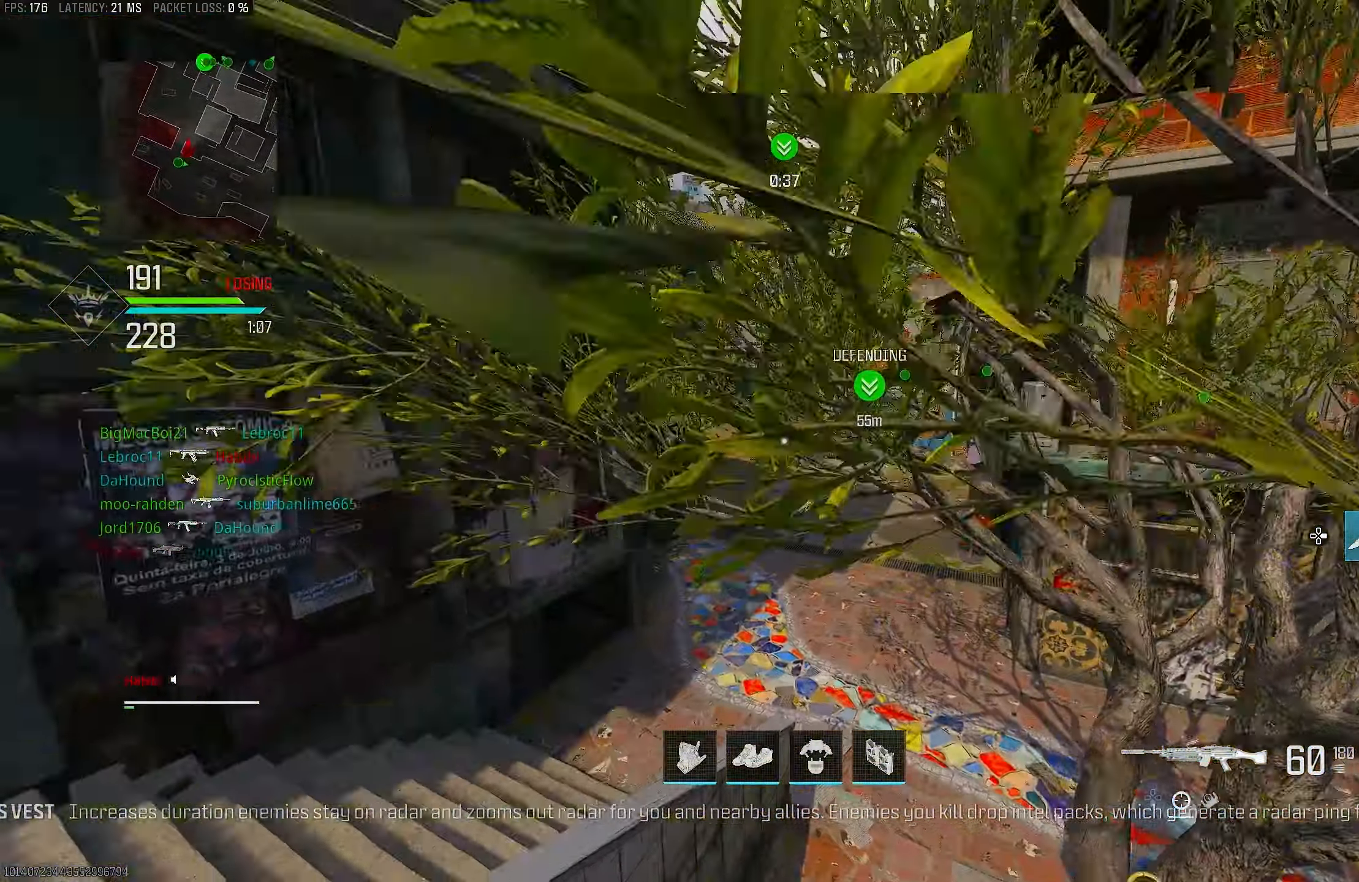
{"buttons": [], "left_stick": "up", "right_stick": "right", "events": [[50, "L3", "up"], [183, "L3", "down"], [250, "TRIANGLE", "down"], [317, "L3", "up"], [317, "TRIANGLE", "up"], [500, "right_stick", "right"]]}
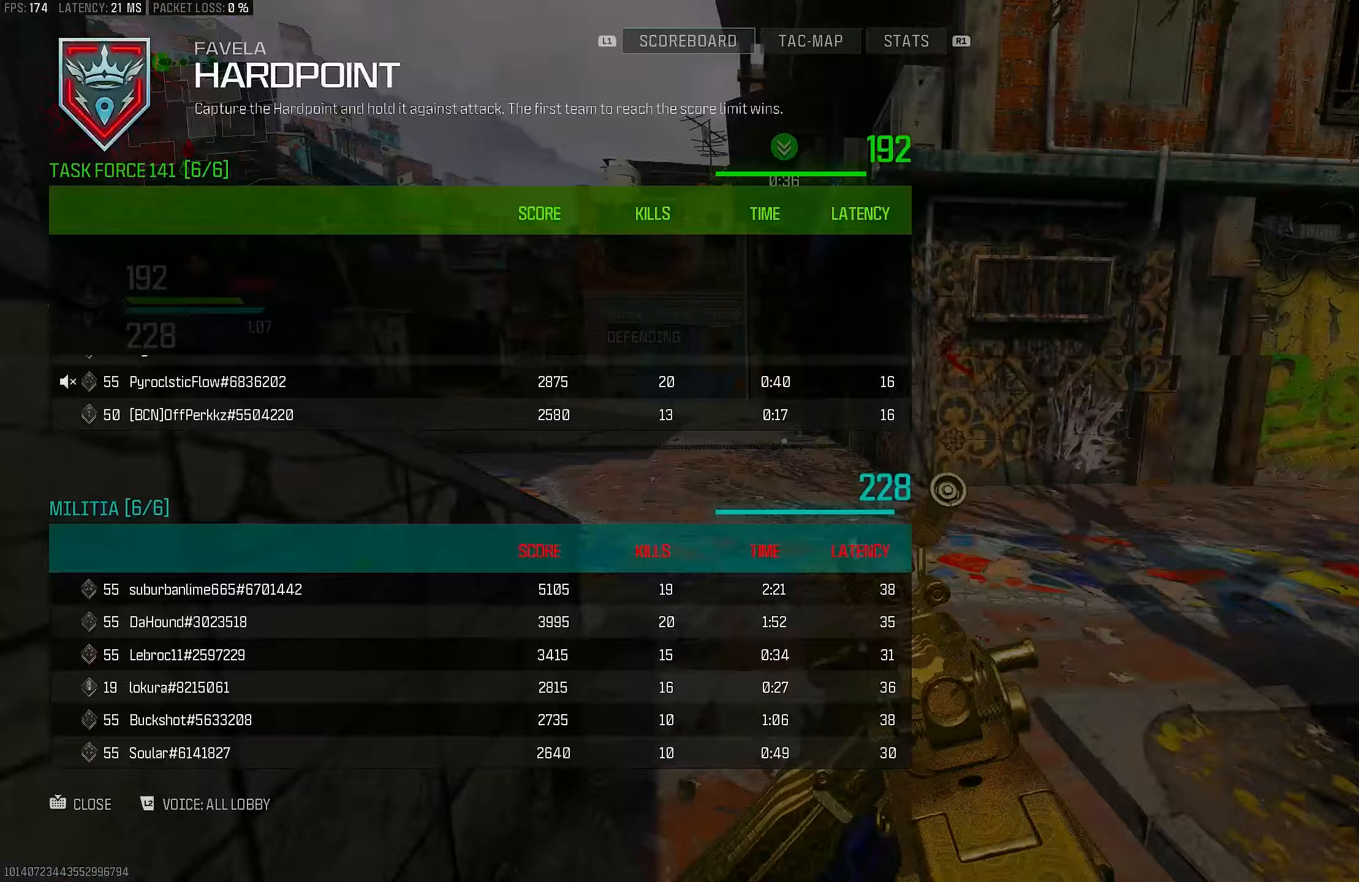
{"buttons": [], "left_stick": "up", "right_stick": "center", "events": [[167, "L3", "down"], [167, "right_stick", "center"], [217, "L3", "up"], [250, "TOUCHPAD", "down"], [350, "TOUCHPAD", "up"]]}
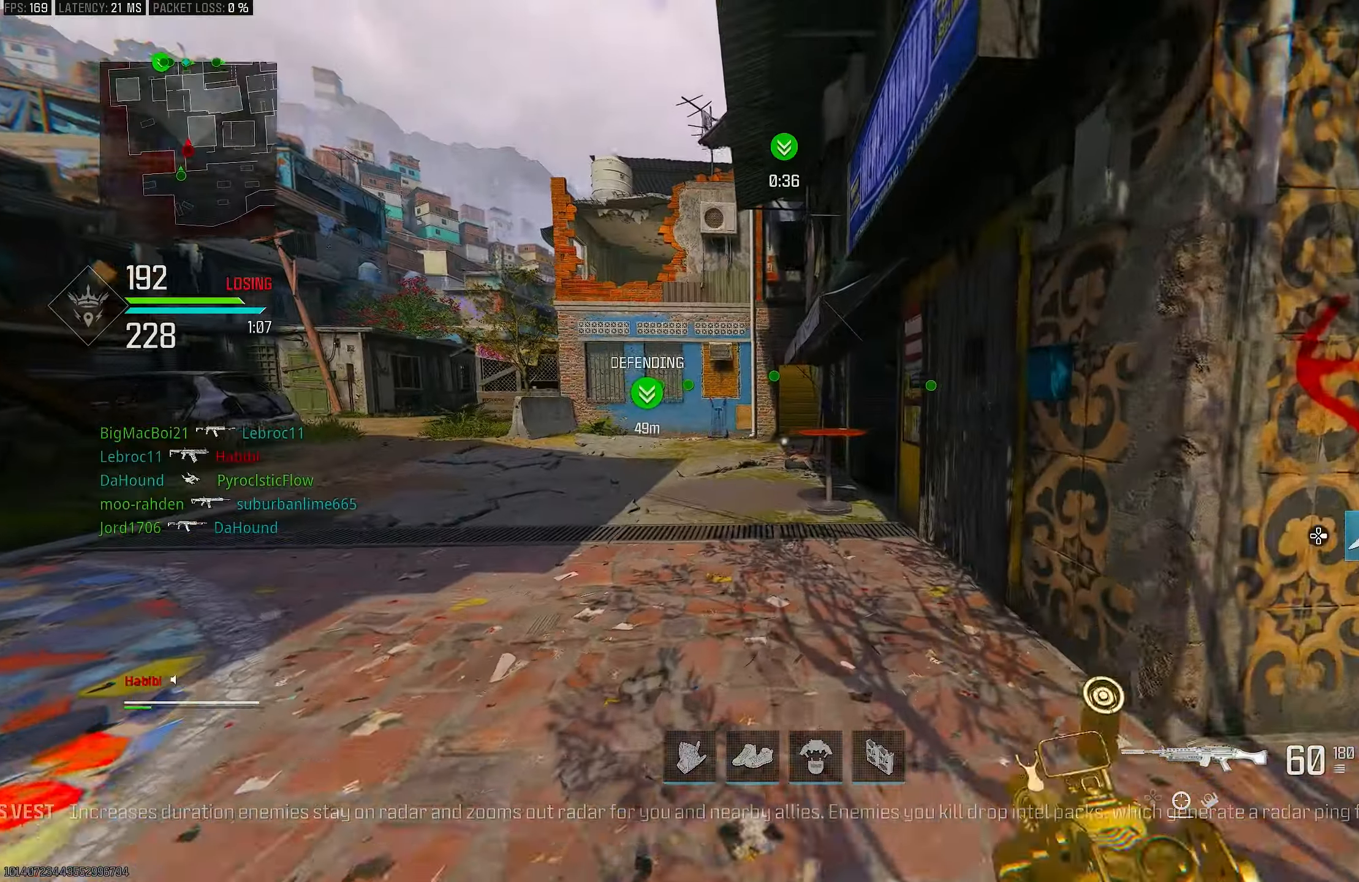
{"buttons": ["CROSS", "R3"], "left_stick": "up", "right_stick": "left", "events": [[150, "TOUCHPAD", "down"], [183, "TRIANGLE", "down"], [233, "TOUCHPAD", "up"], [233, "TRIANGLE", "up"], [283, "L3", "down"], [433, "right_stick", "left"], [483, "CROSS", "down"], [483, "L3", "up"], [483, "R3", "down"]]}
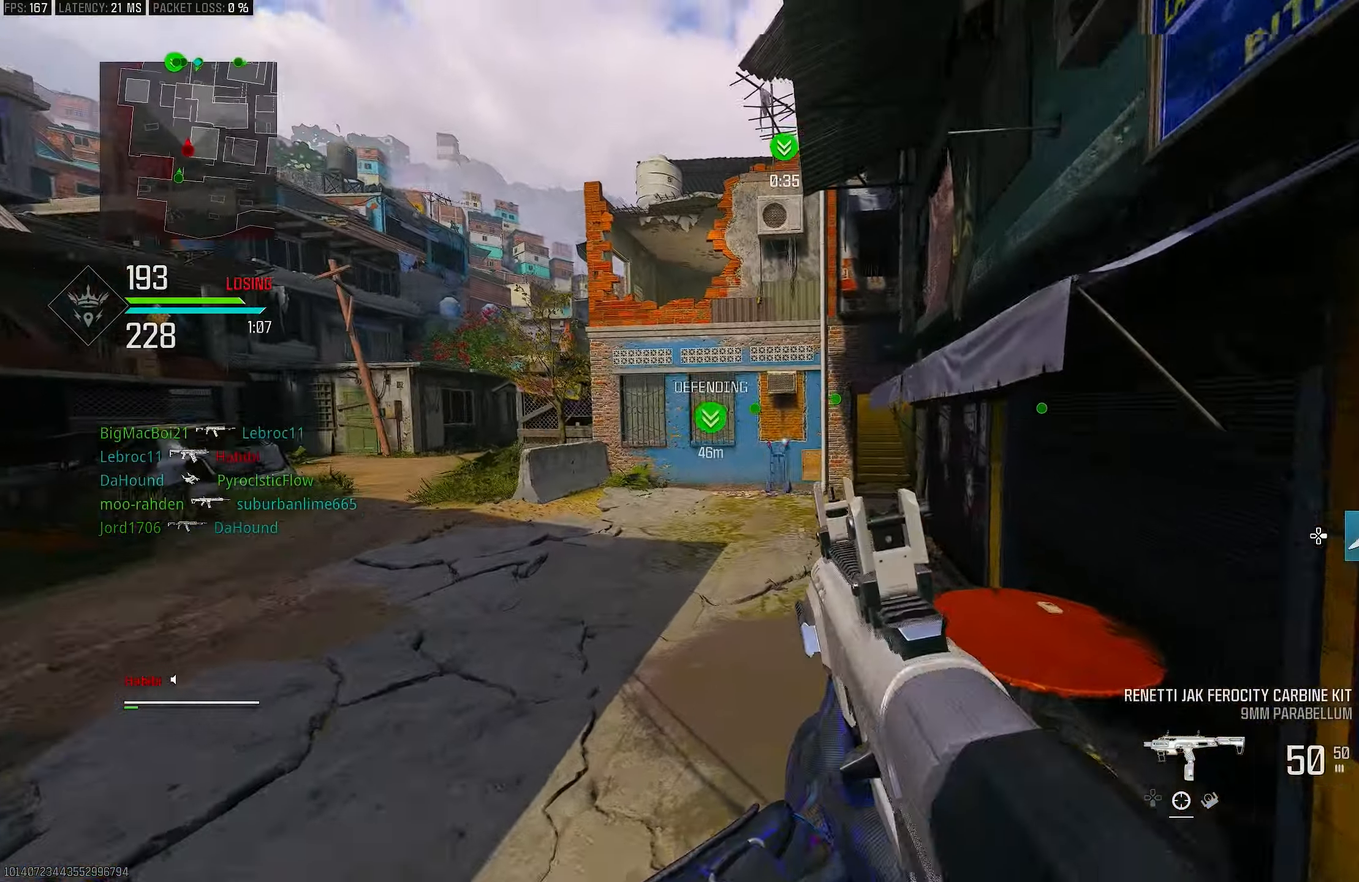
{"buttons": ["L3"], "left_stick": "up", "right_stick": "center", "events": [[17, "right_stick", "center"], [83, "CROSS", "up"], [83, "R3", "up"], [83, "right_stick", "right"], [217, "right_stick", "center"], [317, "right_stick", "up"], [367, "L3", "down"], [417, "right_stick", "center"]]}
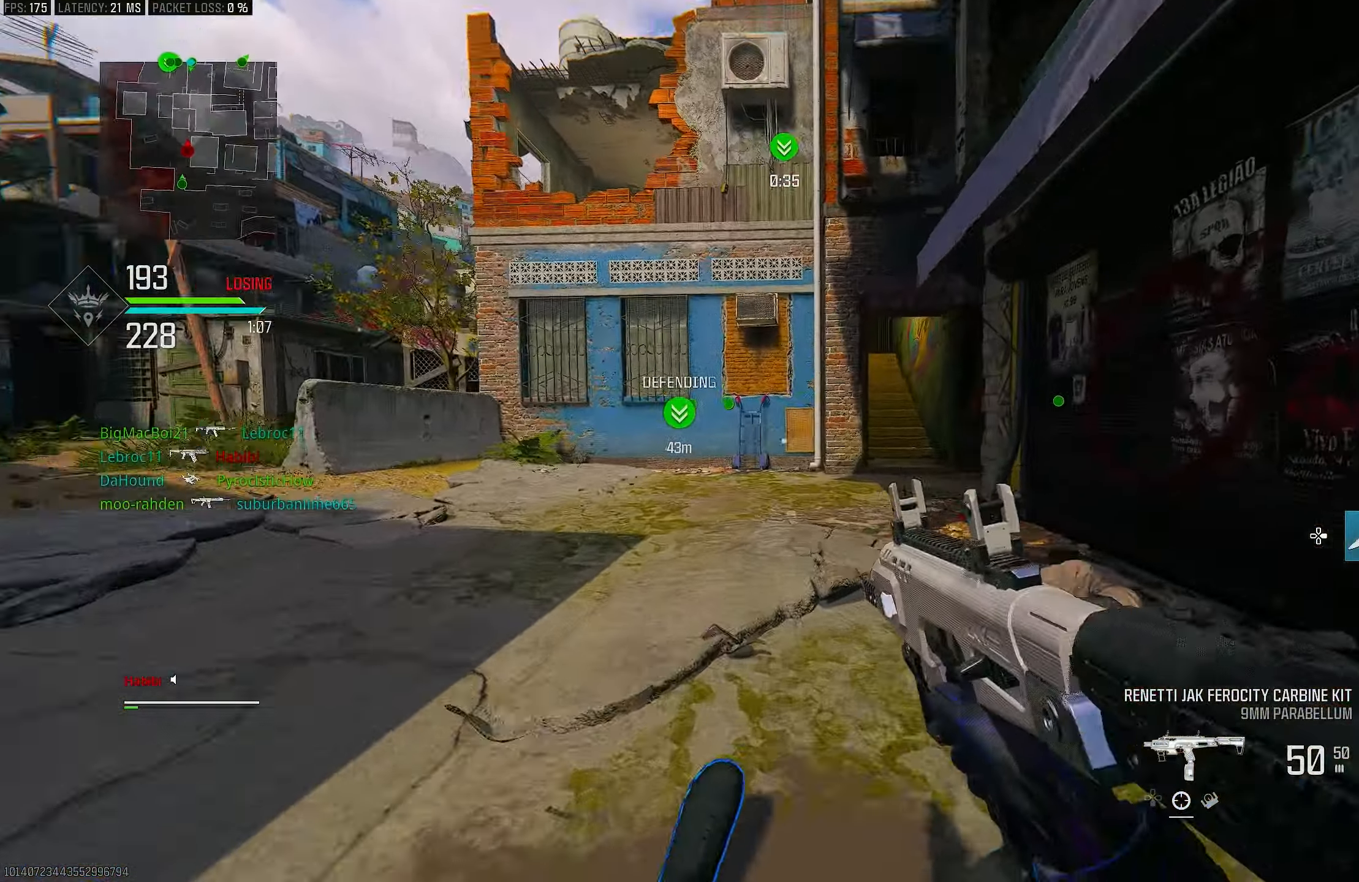
{"buttons": ["L3"], "left_stick": "up", "right_stick": "center", "events": [[83, "L3", "up"], [183, "R3", "down"], [317, "CROSS", "down"], [317, "R3", "up"], [350, "right_stick", "down-right"], [417, "CROSS", "up"], [483, "L3", "down"], [483, "right_stick", "center"]]}
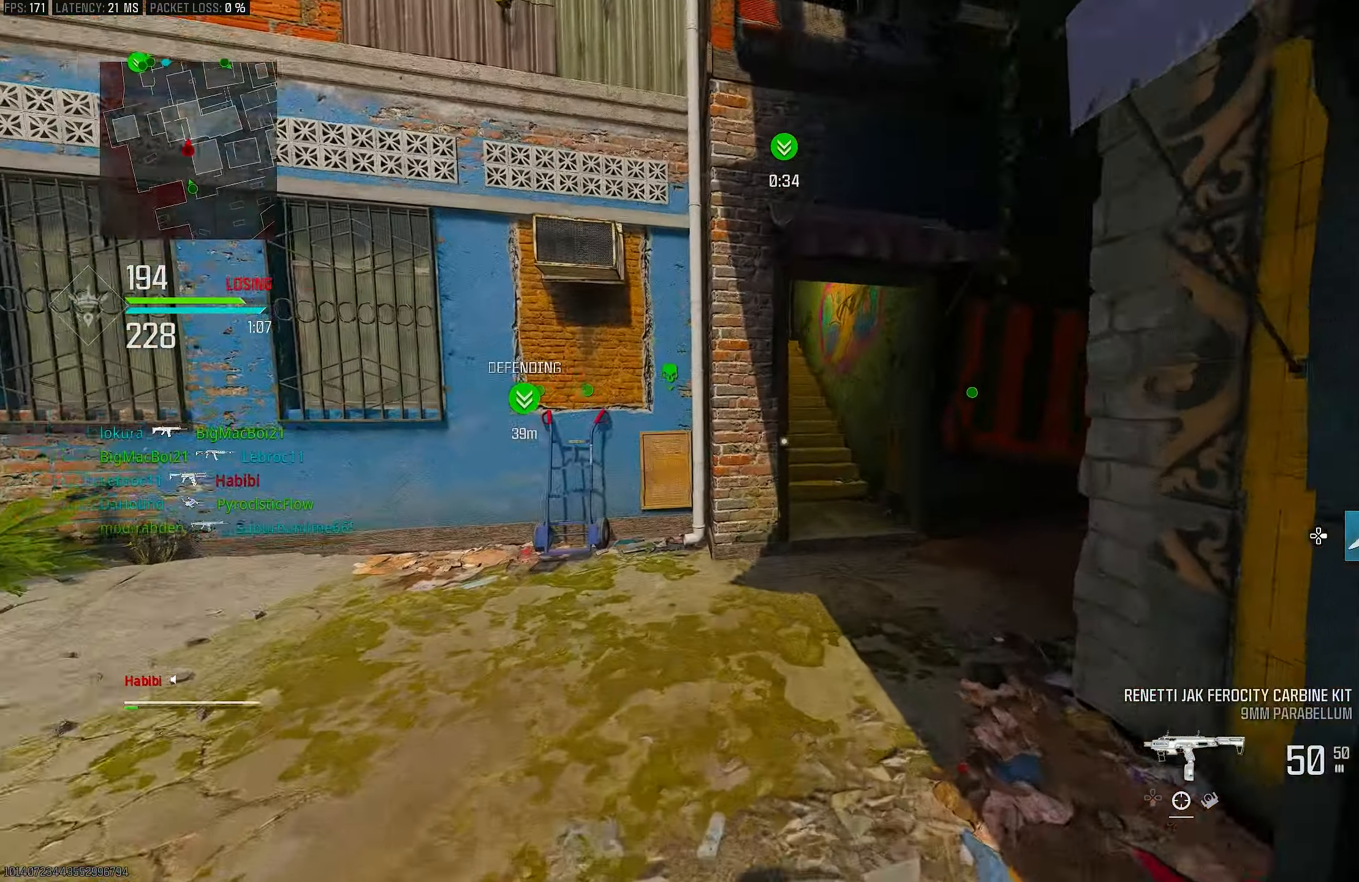
{"buttons": ["L3"], "left_stick": "up", "right_stick": "right", "events": [[50, "TRIANGLE", "down"], [117, "TRIANGLE", "up"], [167, "L3", "up"], [250, "L3", "down"], [417, "right_stick", "right"]]}
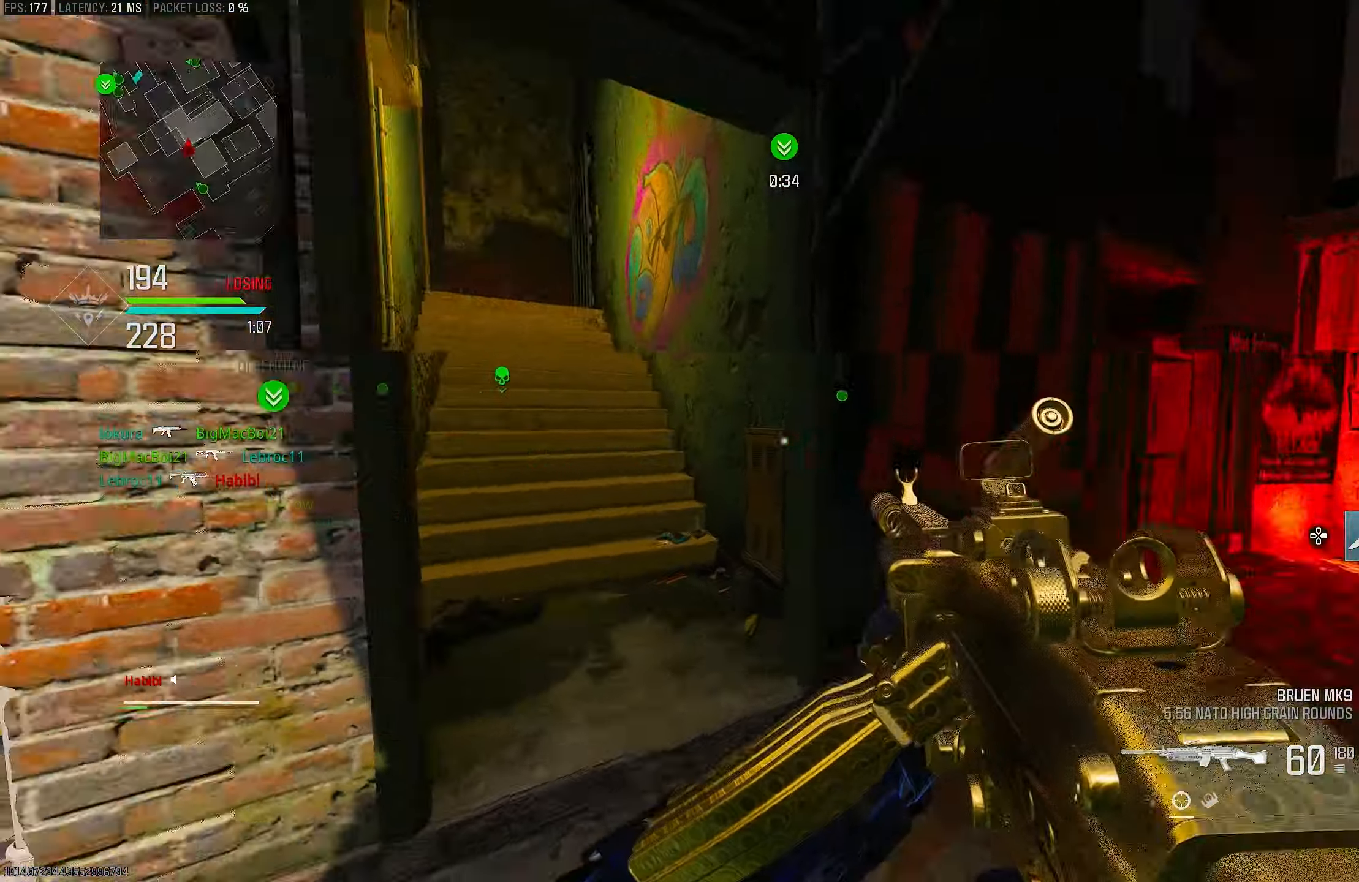
{"buttons": ["L3"], "left_stick": "up", "right_stick": "center", "events": [[150, "right_stick", "center"], [233, "right_stick", "left"], [250, "L3", "up"], [483, "L3", "down"], [483, "right_stick", "center"]]}
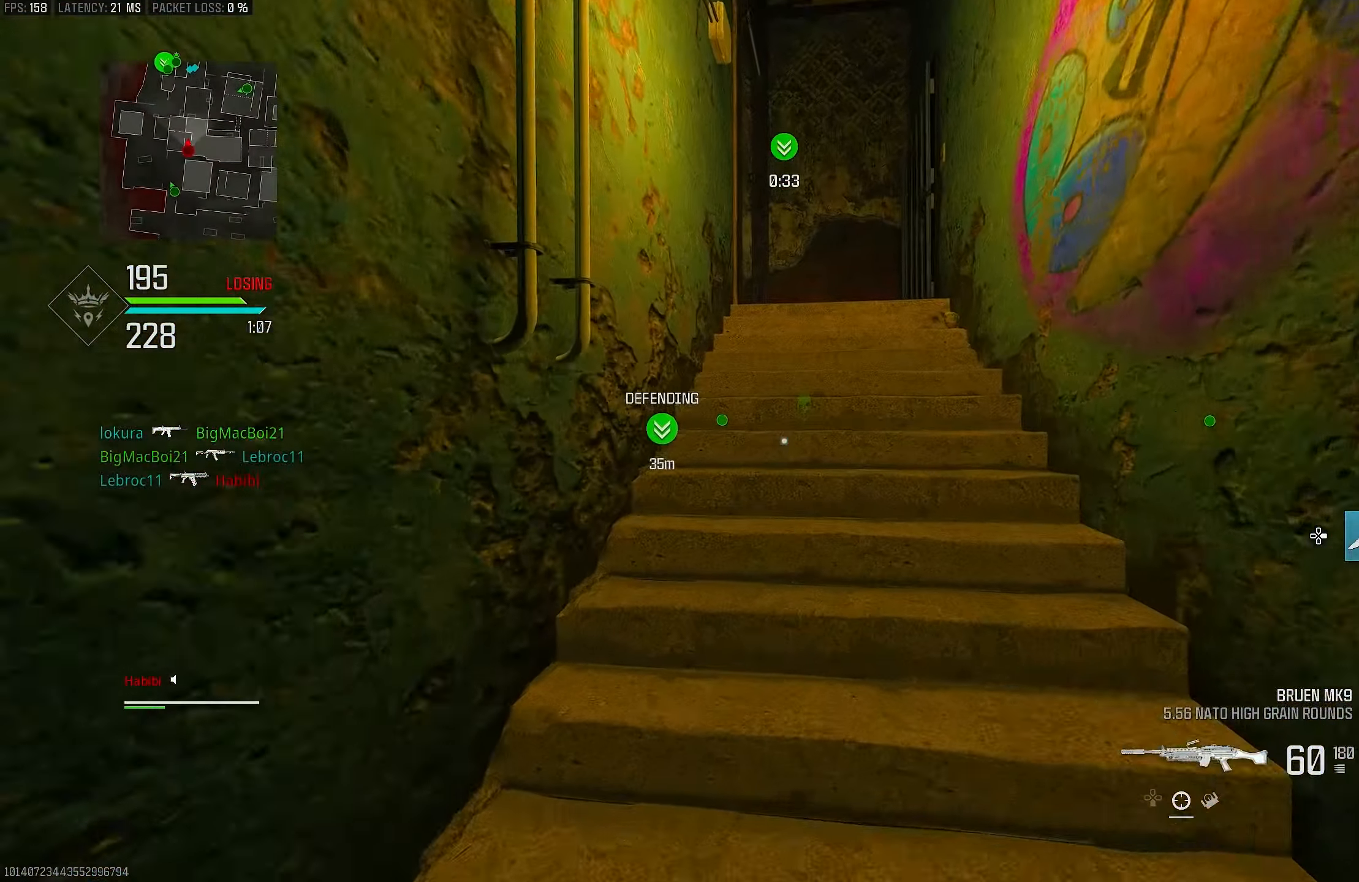
{"buttons": ["L3"], "left_stick": "up", "right_stick": "center", "events": [[133, "TRIANGLE", "down"], [183, "TRIANGLE", "up"], [417, "TRIANGLE", "down"], [483, "TRIANGLE", "up"]]}
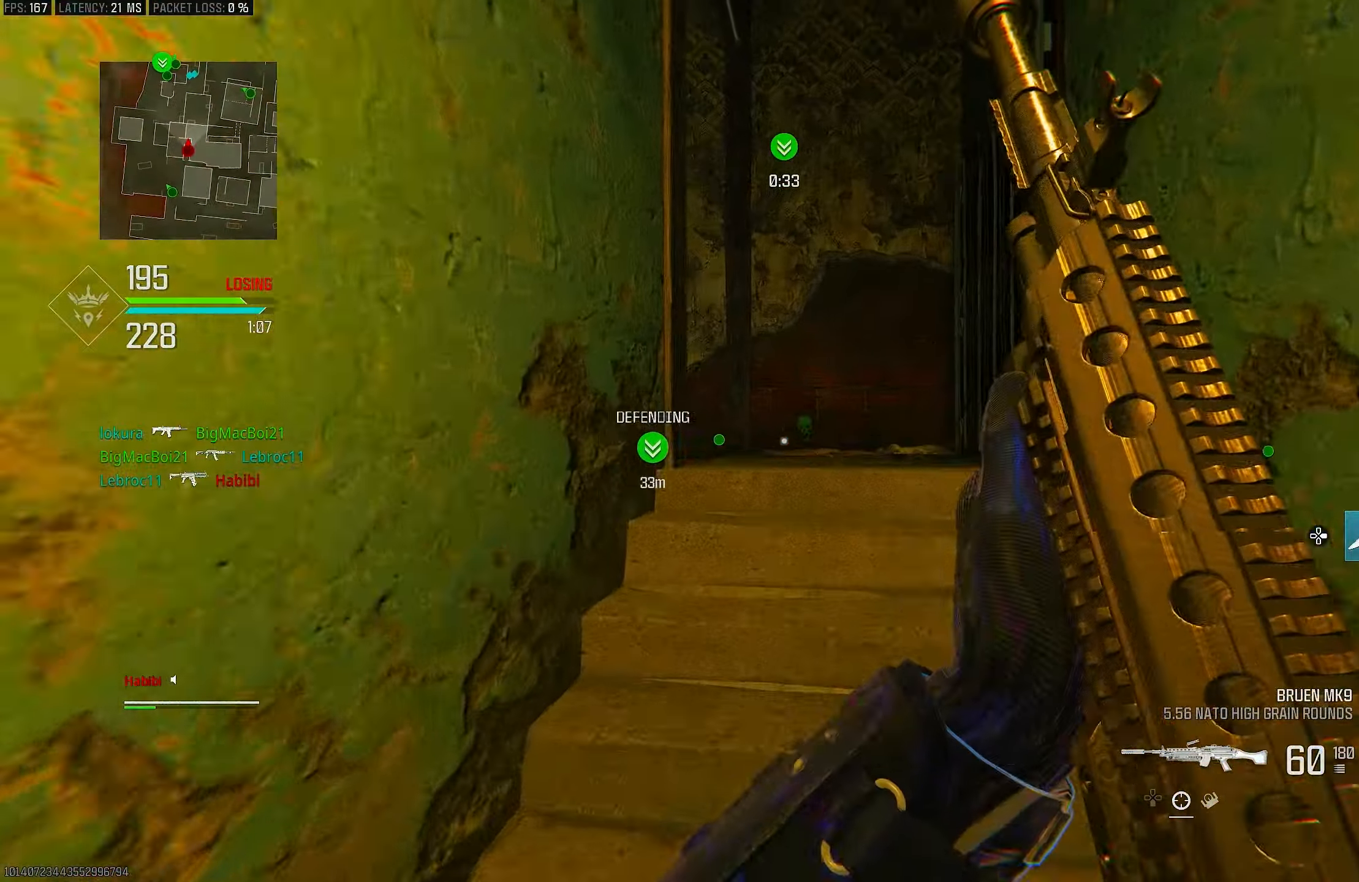
{"buttons": [], "left_stick": "up", "right_stick": "center", "events": [[183, "L3", "up"]]}
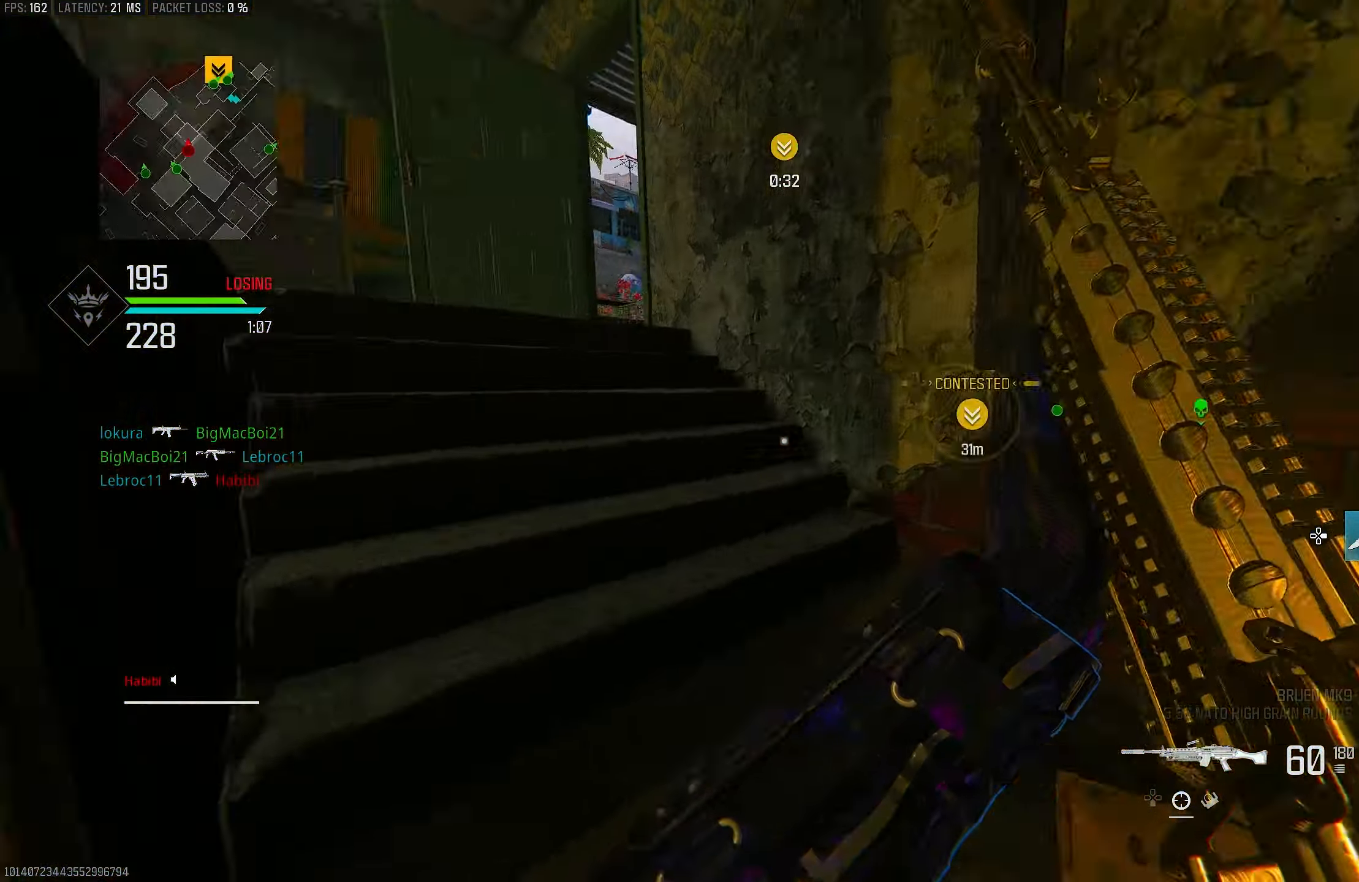
{"buttons": ["L3"], "left_stick": "up", "right_stick": "center", "events": [[217, "right_stick", "left"], [283, "L3", "down"], [483, "right_stick", "center"]]}
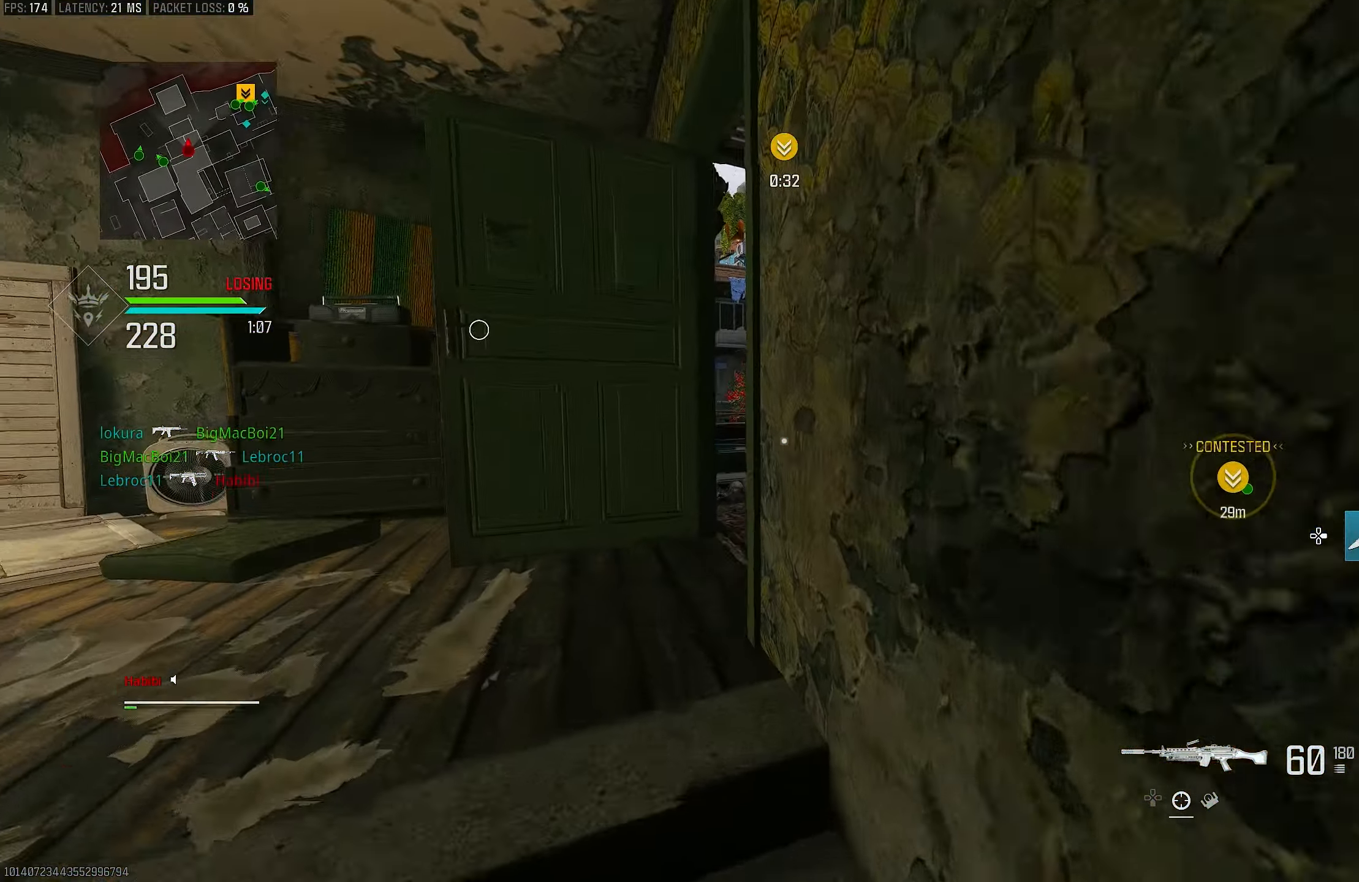
{"buttons": [], "left_stick": "up", "right_stick": "right", "events": [[33, "TRIANGLE", "down"], [83, "TRIANGLE", "up"], [383, "right_stick", "down"], [483, "L3", "up"], [483, "right_stick", "right"]]}
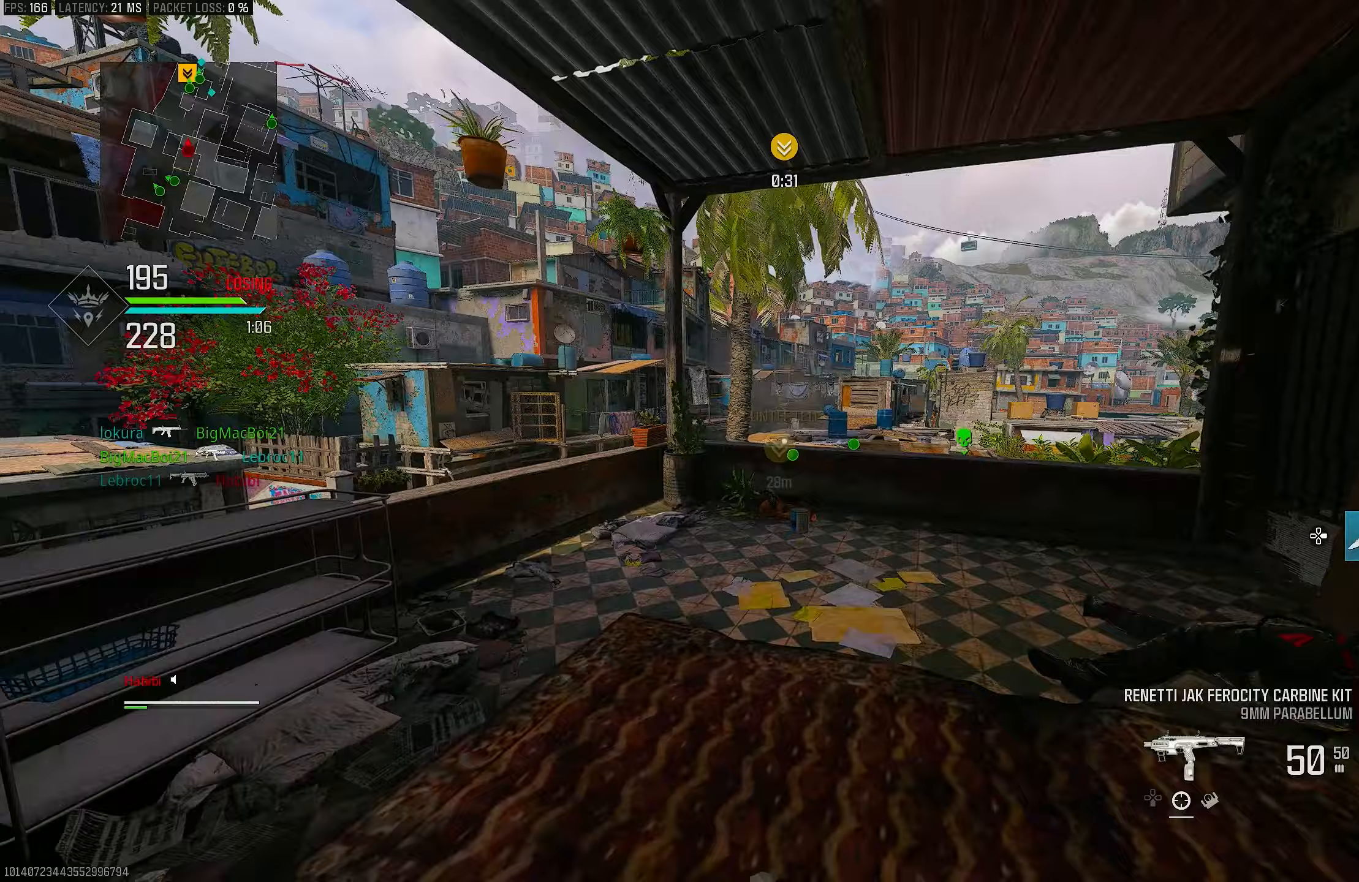
{"buttons": ["L3"], "left_stick": "up", "right_stick": "down-right", "events": [[133, "L3", "down"], [150, "right_stick", "center"], [183, "TRIANGLE", "down"], [250, "TRIANGLE", "up"], [317, "L3", "up"], [433, "right_stick", "down-right"], [450, "L3", "down"]]}
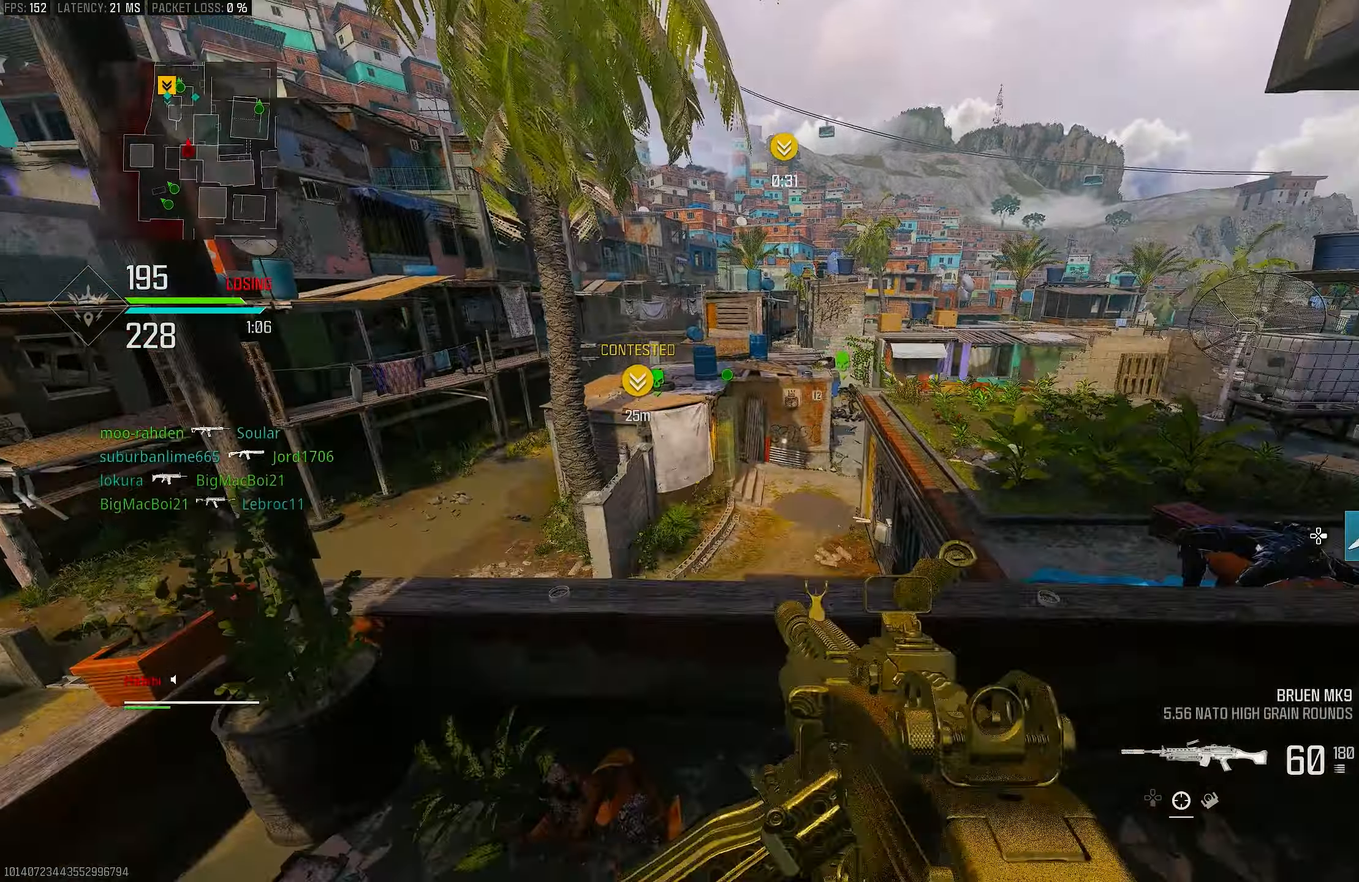
{"buttons": ["L1"], "left_stick": "up-right", "right_stick": "center", "events": [[50, "CROSS", "down"], [50, "right_stick", "down"], [83, "L3", "up"], [117, "L1", "down"], [117, "left_stick", "up-right"], [150, "CROSS", "up"], [150, "right_stick", "center"]]}
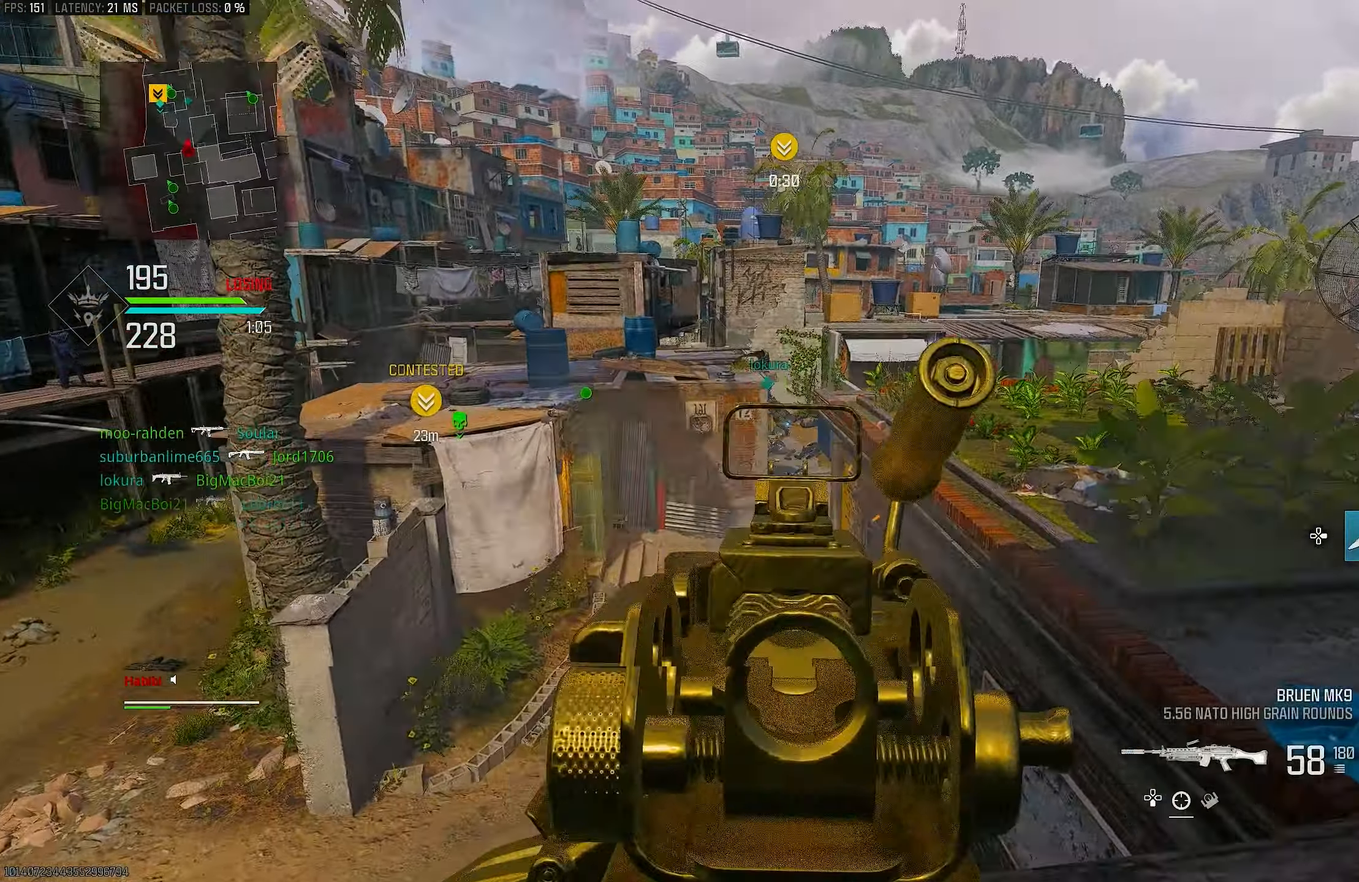
{"buttons": ["L1", "R1"], "left_stick": "right", "right_stick": "left", "events": [[33, "right_stick", "up-right"], [133, "R1", "down"], [167, "right_stick", "center"], [183, "left_stick", "left"], [217, "right_stick", "up"], [283, "left_stick", "center"], [350, "left_stick", "right"], [417, "right_stick", "left"]]}
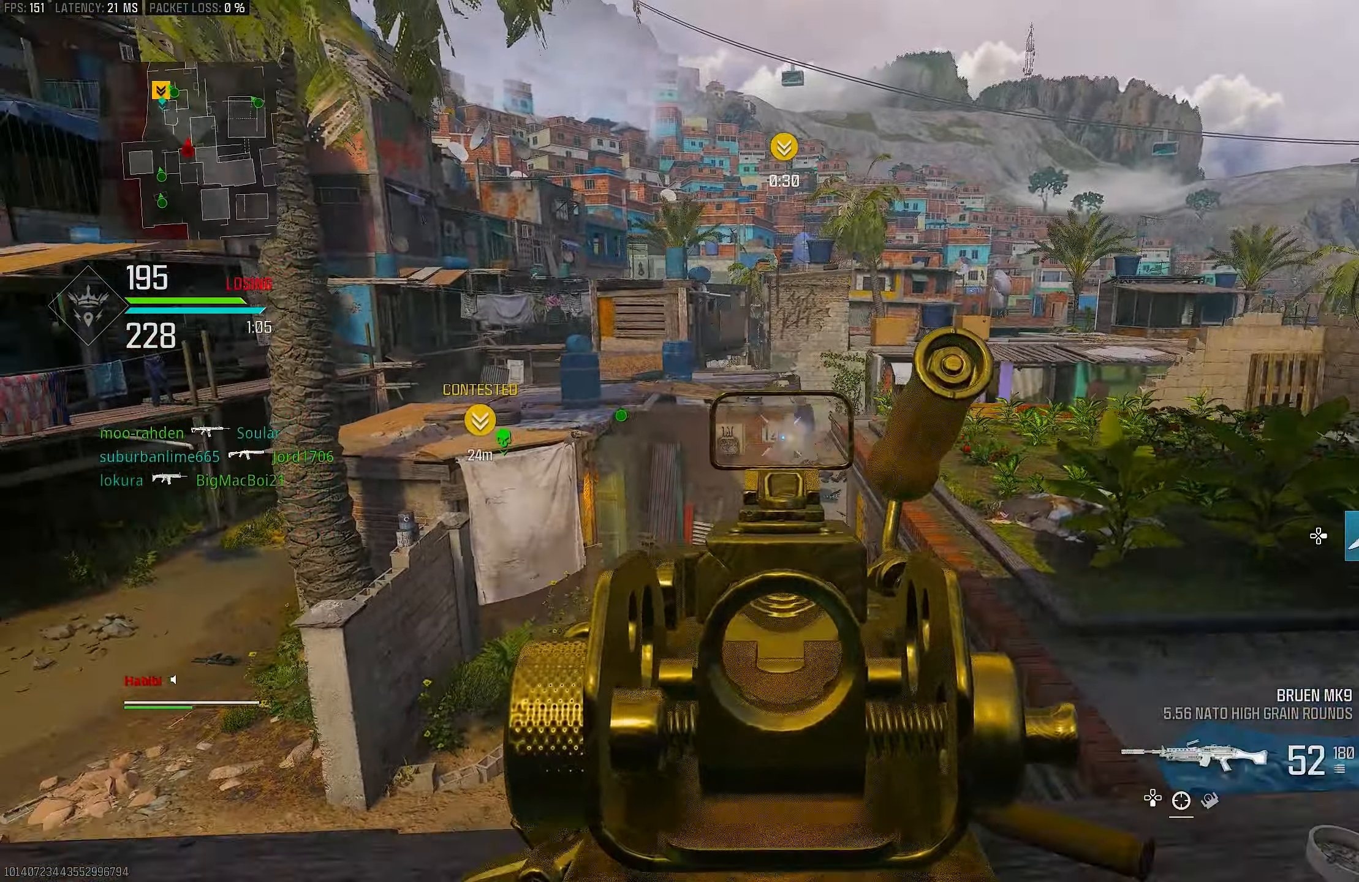
{"buttons": ["L1", "R1"], "left_stick": "up", "right_stick": "center", "events": [[17, "right_stick", "center"], [217, "right_stick", "left"], [400, "right_stick", "center"], [483, "left_stick", "up"]]}
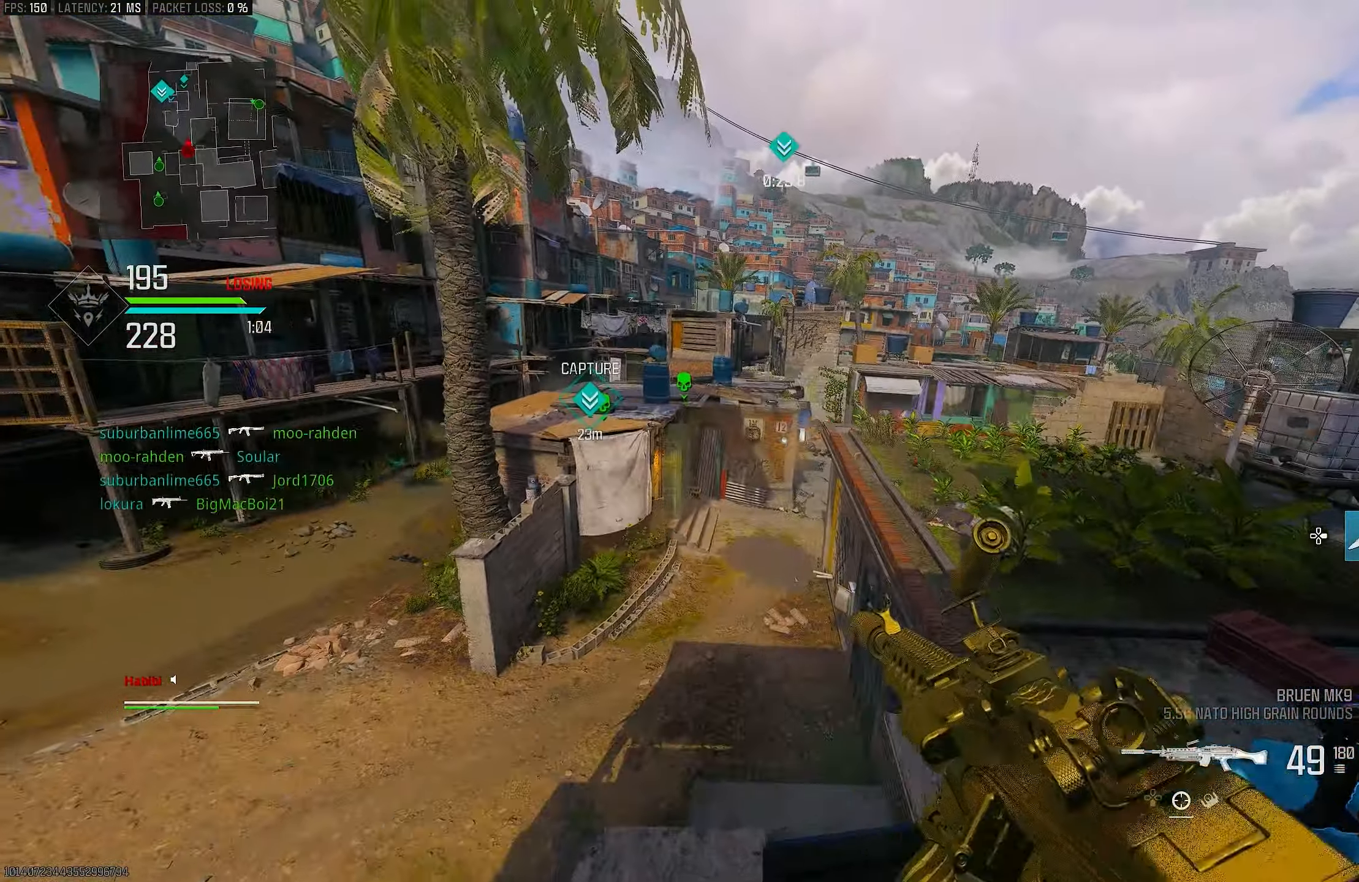
{"buttons": [], "left_stick": "right", "right_stick": "center", "events": [[67, "L1", "up"], [83, "CROSS", "down"], [83, "R1", "up"], [83, "right_stick", "down"], [117, "L3", "down"], [183, "L1", "down"], [183, "L3", "up"], [217, "CROSS", "up"], [267, "left_stick", "right"], [300, "right_stick", "center"], [350, "L1", "up"]]}
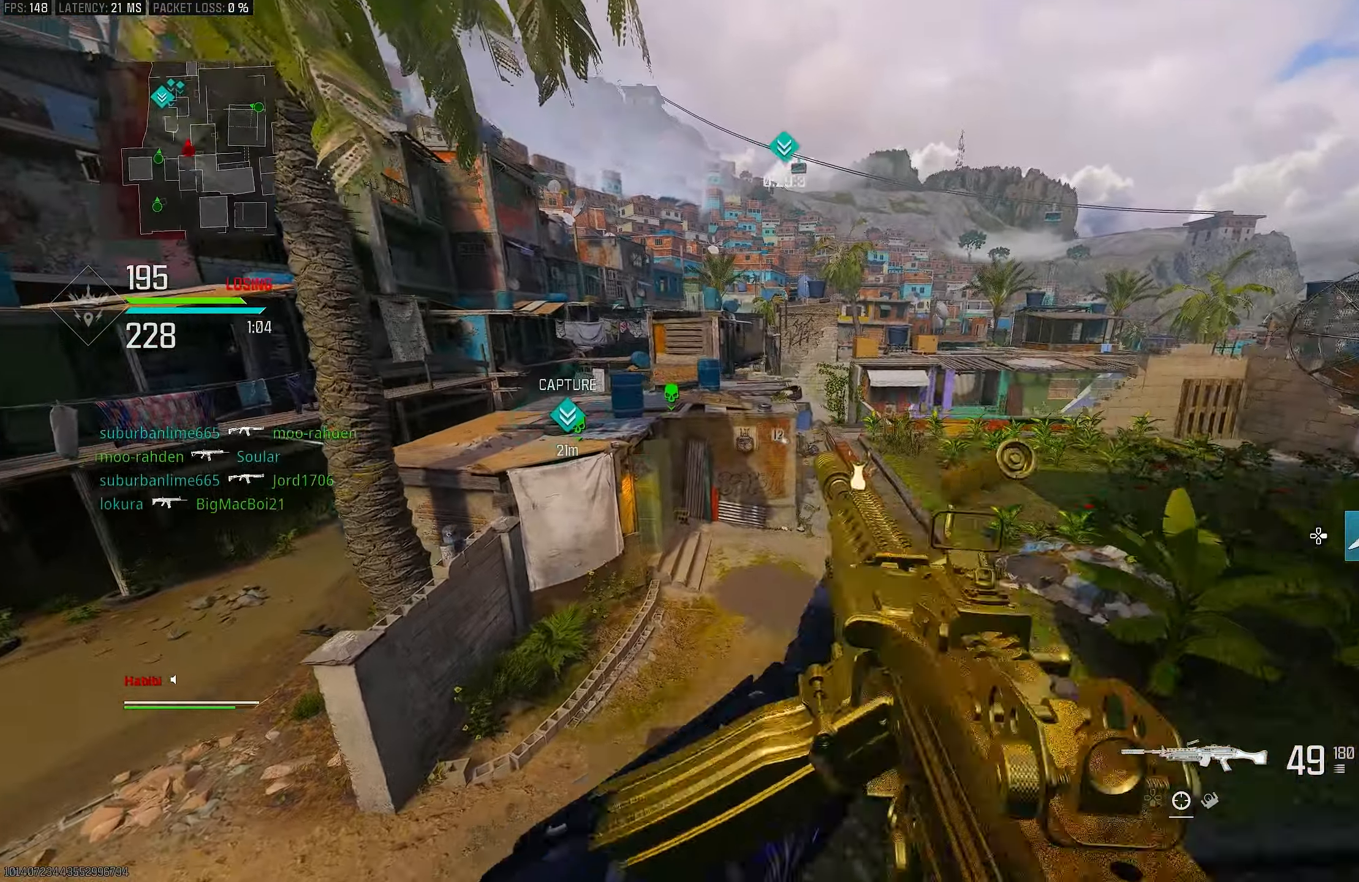
{"buttons": [], "left_stick": "up-left", "right_stick": "center", "events": [[17, "left_stick", "up-right"], [117, "L3", "down"], [117, "left_stick", "up"], [250, "L3", "up"], [300, "L1", "down"], [383, "L1", "up"], [383, "left_stick", "up-left"]]}
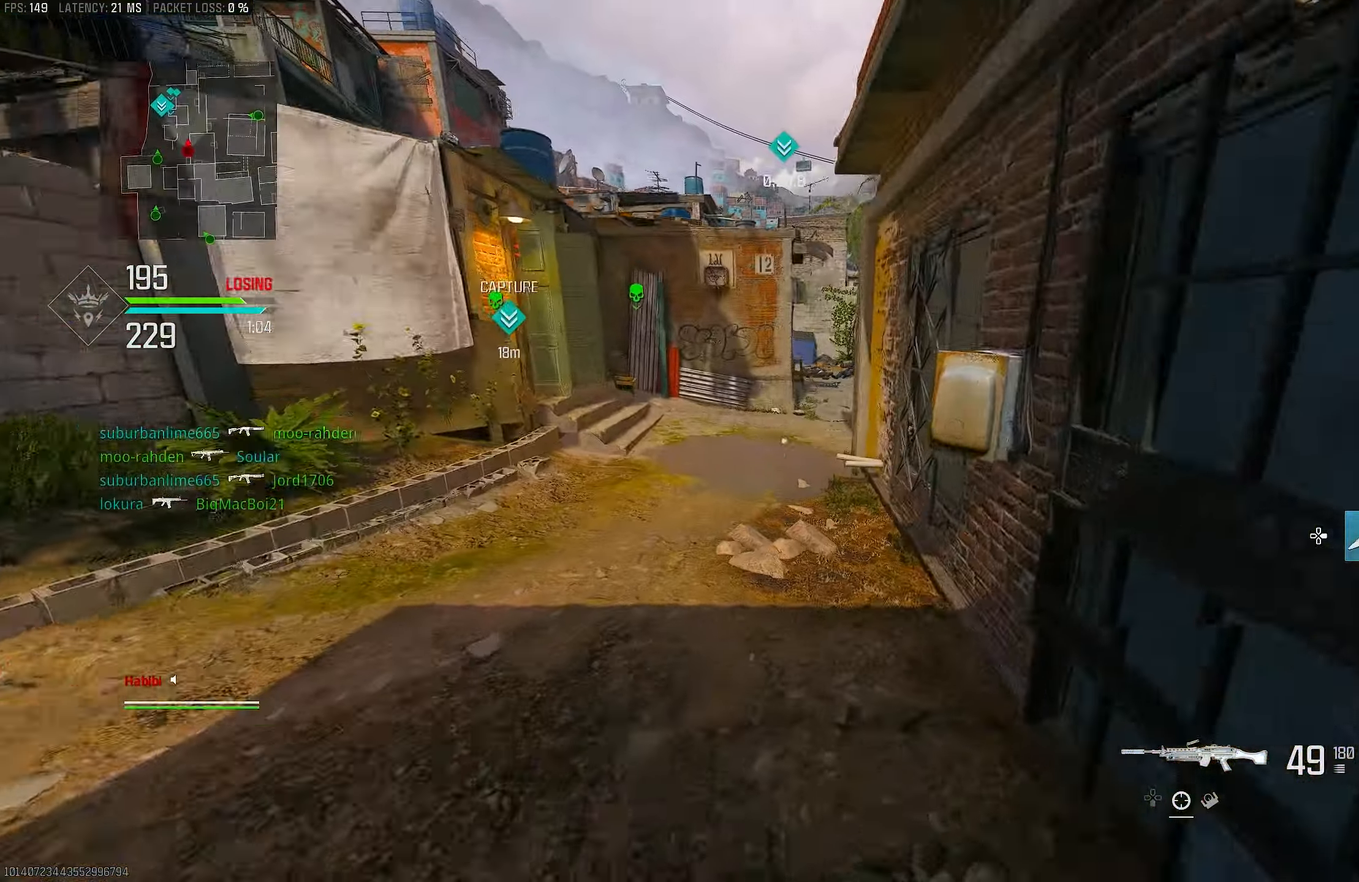
{"buttons": [], "left_stick": "up-left", "right_stick": "center", "events": [[50, "TRIANGLE", "down"], [83, "L3", "down"], [117, "TRIANGLE", "up"], [217, "L3", "up"], [367, "L3", "down"], [500, "L3", "up"]]}